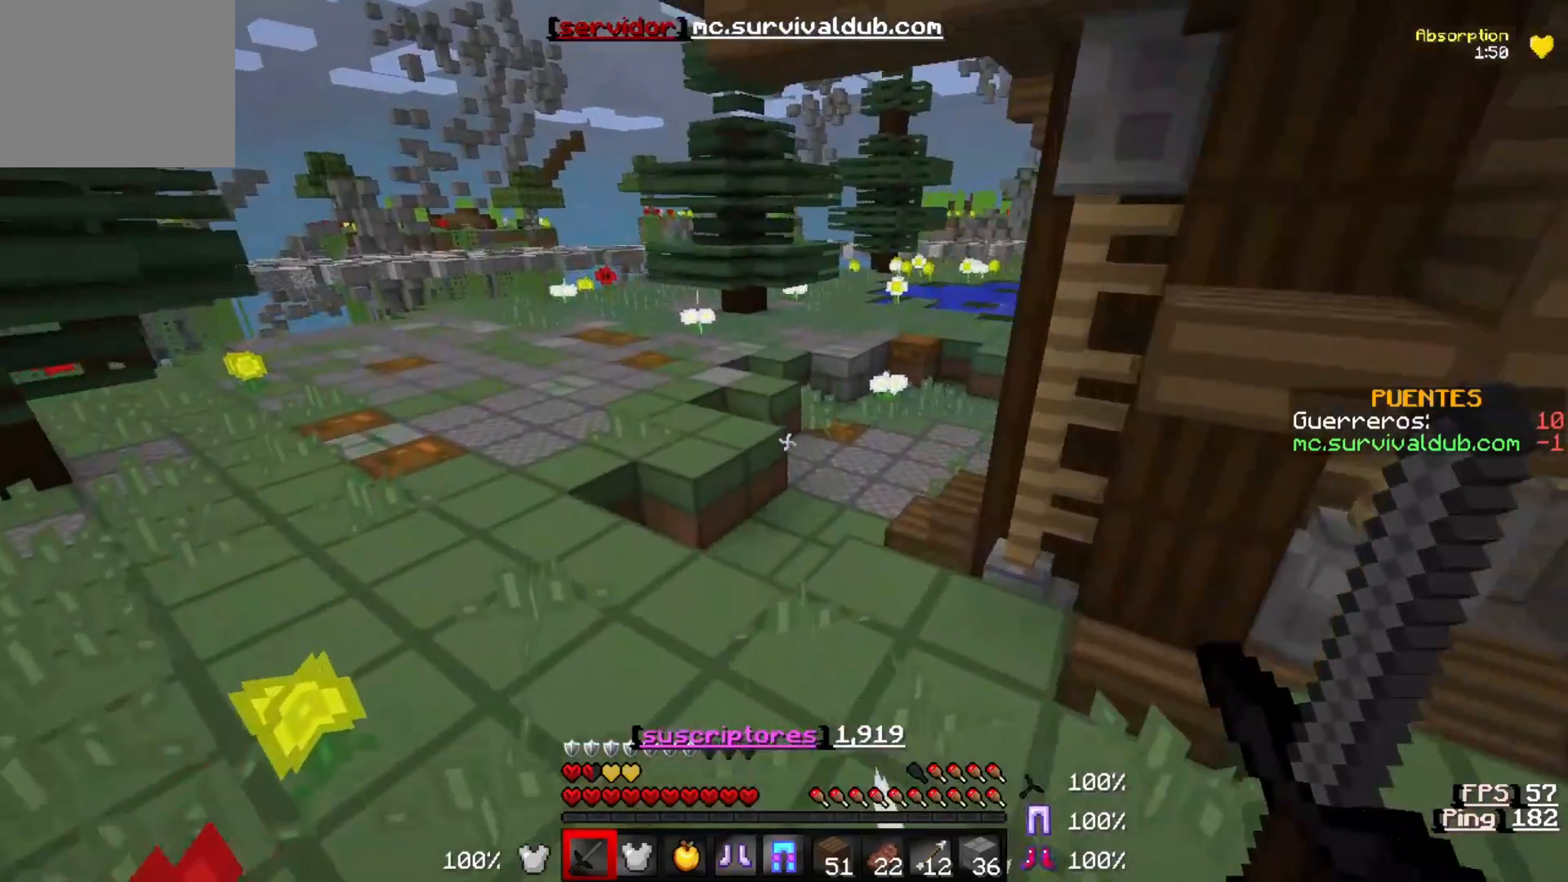
Gameplay with keyboard; each line is a JSON object with the keys held at the frame after it. "events" lists presses ("down") and releases ("up") of "a", "d", "s" and "w" between this image and that frame as [ms after this image, input, new state], when the widget could be followed in between. No other keys are recorded. Mouse input is not recorded.
{"keys": ["a", "w"], "events": []}
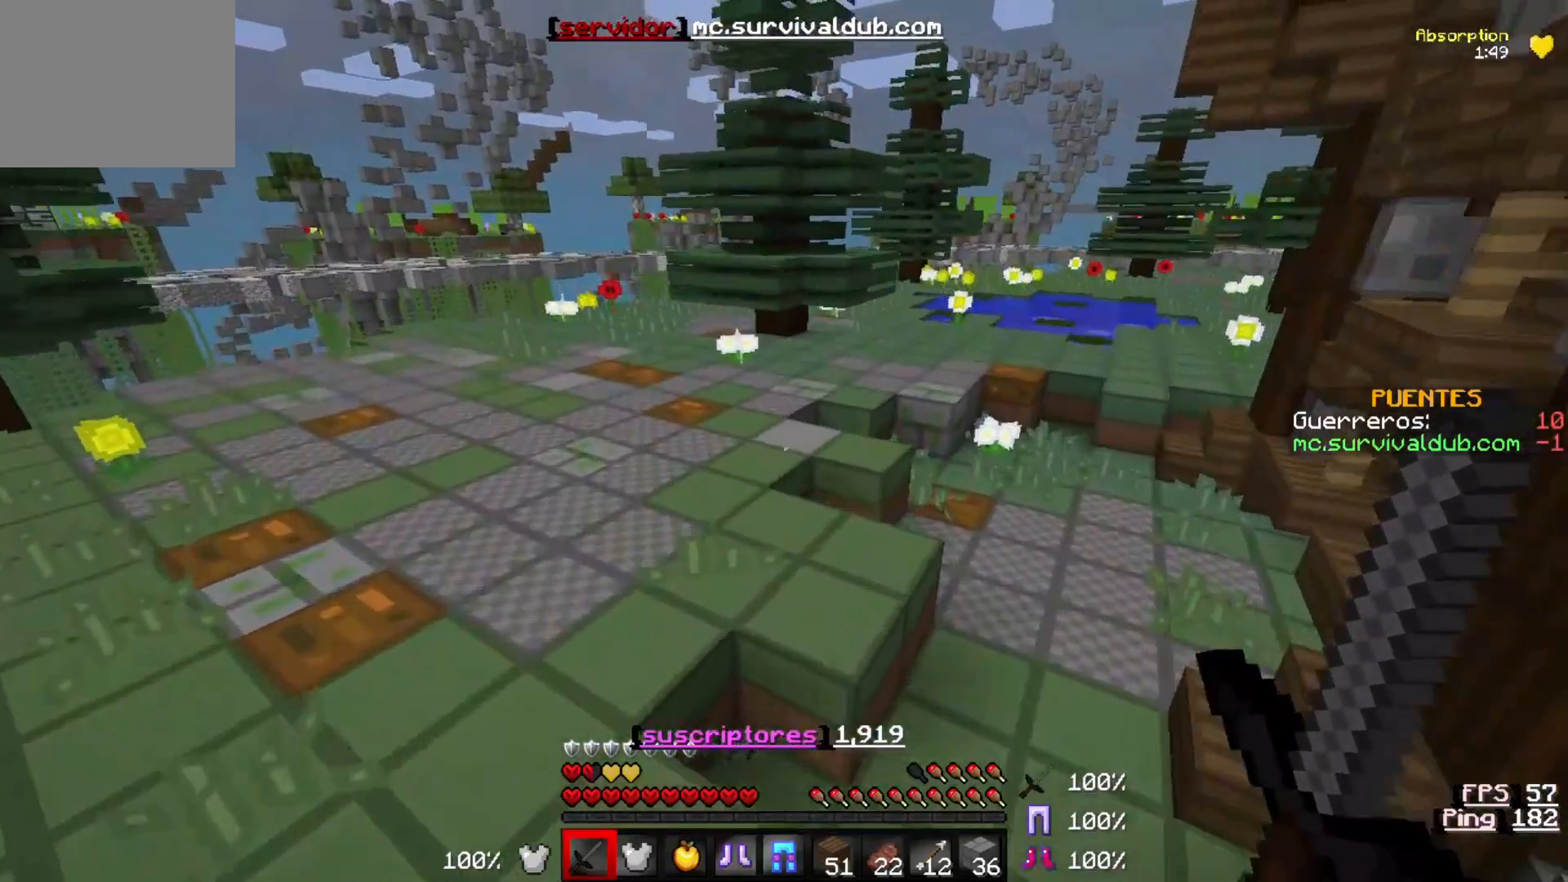
{"keys": ["a", "w"], "events": []}
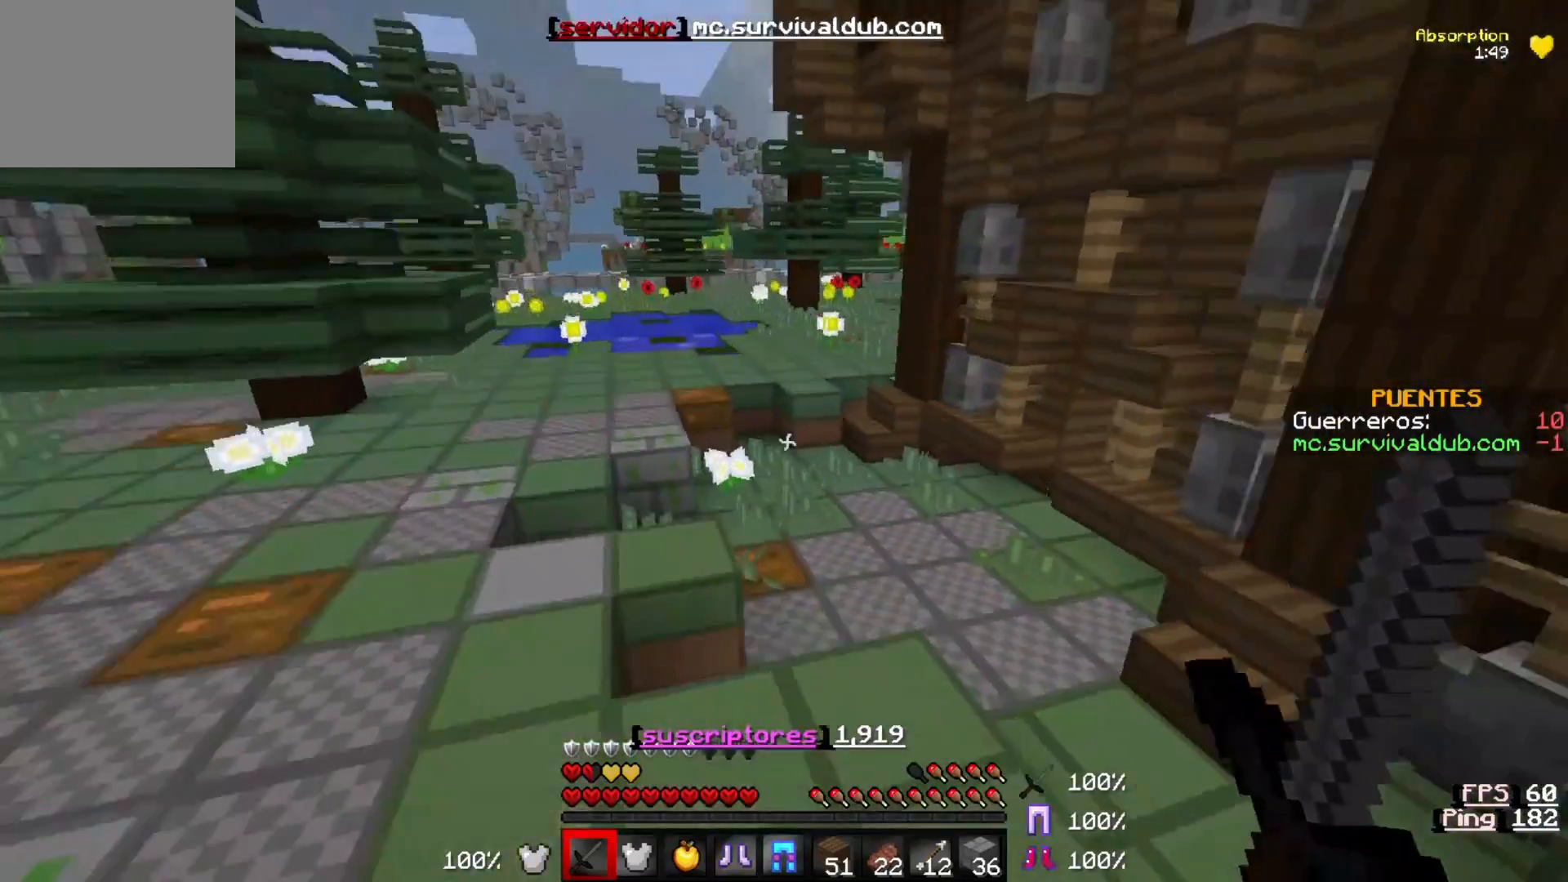
{"keys": ["a", "w"], "events": []}
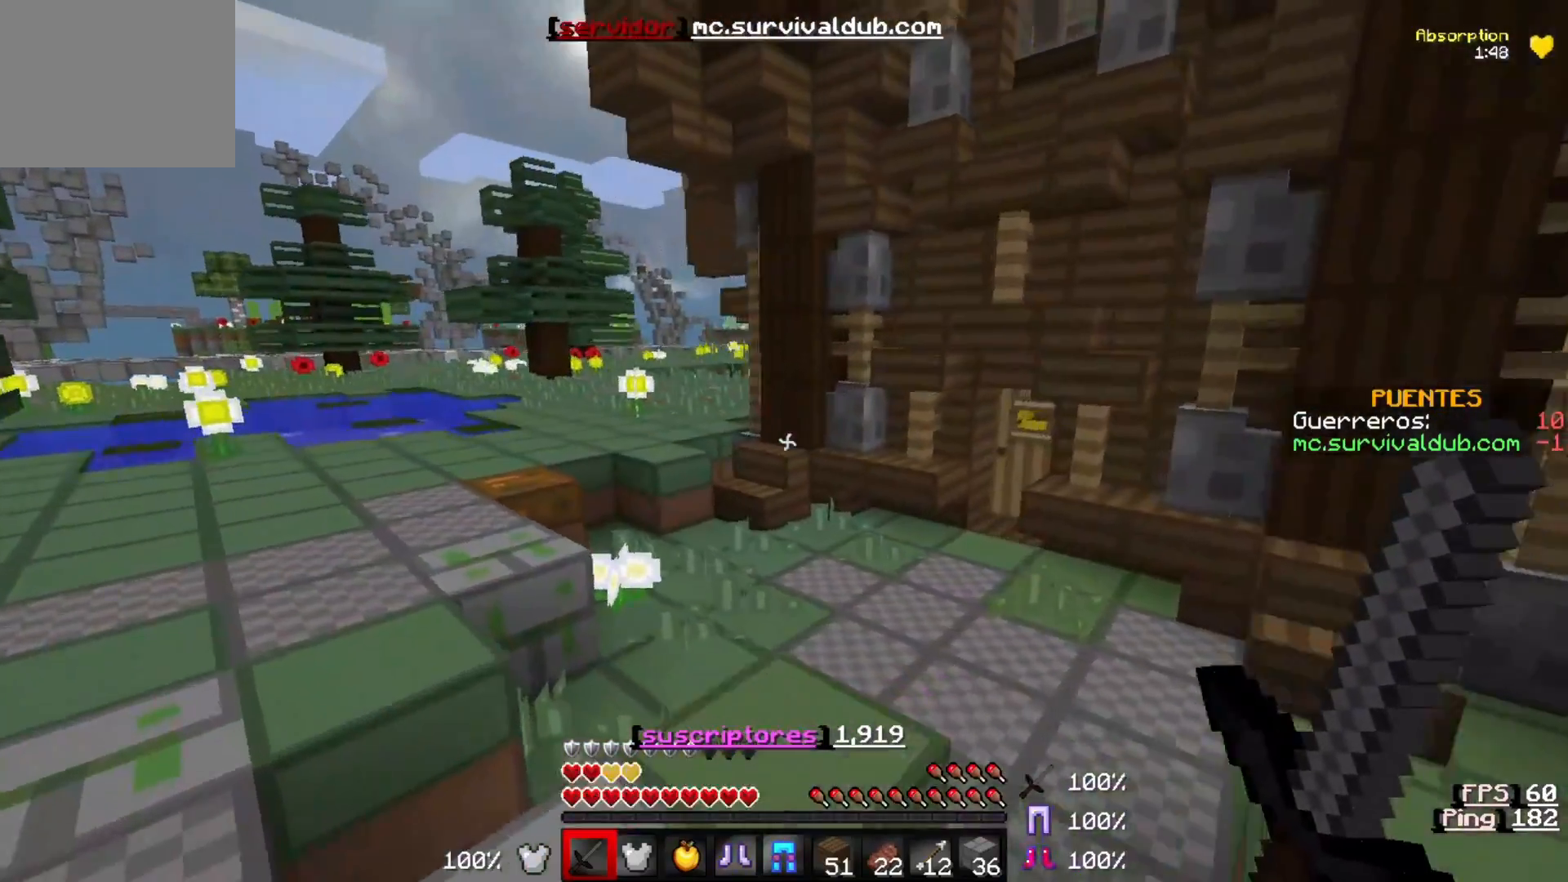
{"keys": ["a", "w"], "events": []}
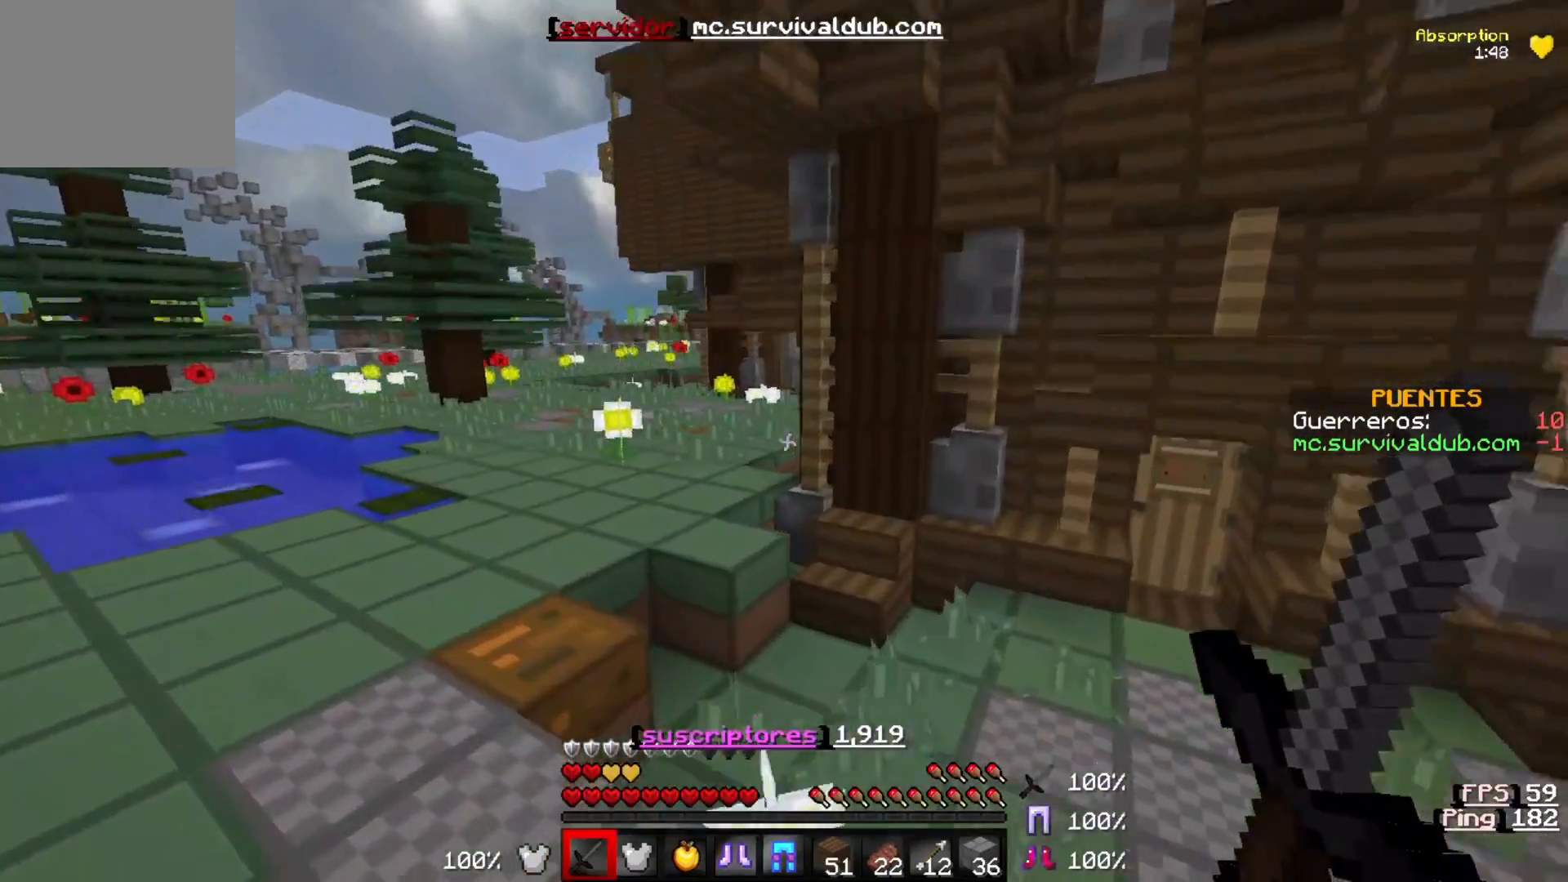
{"keys": ["a", "w"], "events": []}
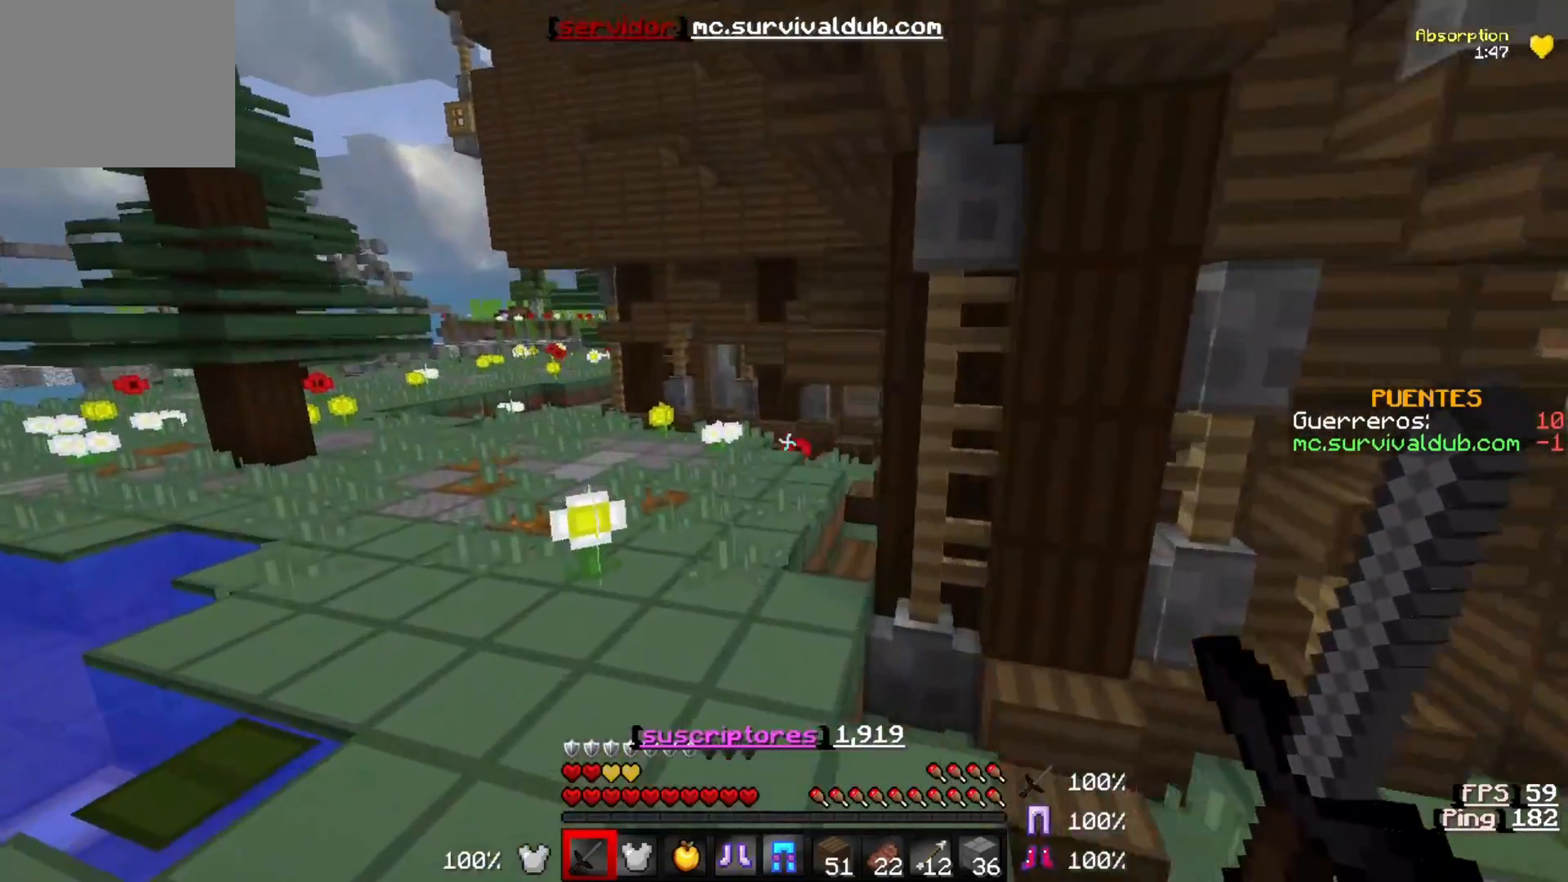
{"keys": ["a", "w"], "events": []}
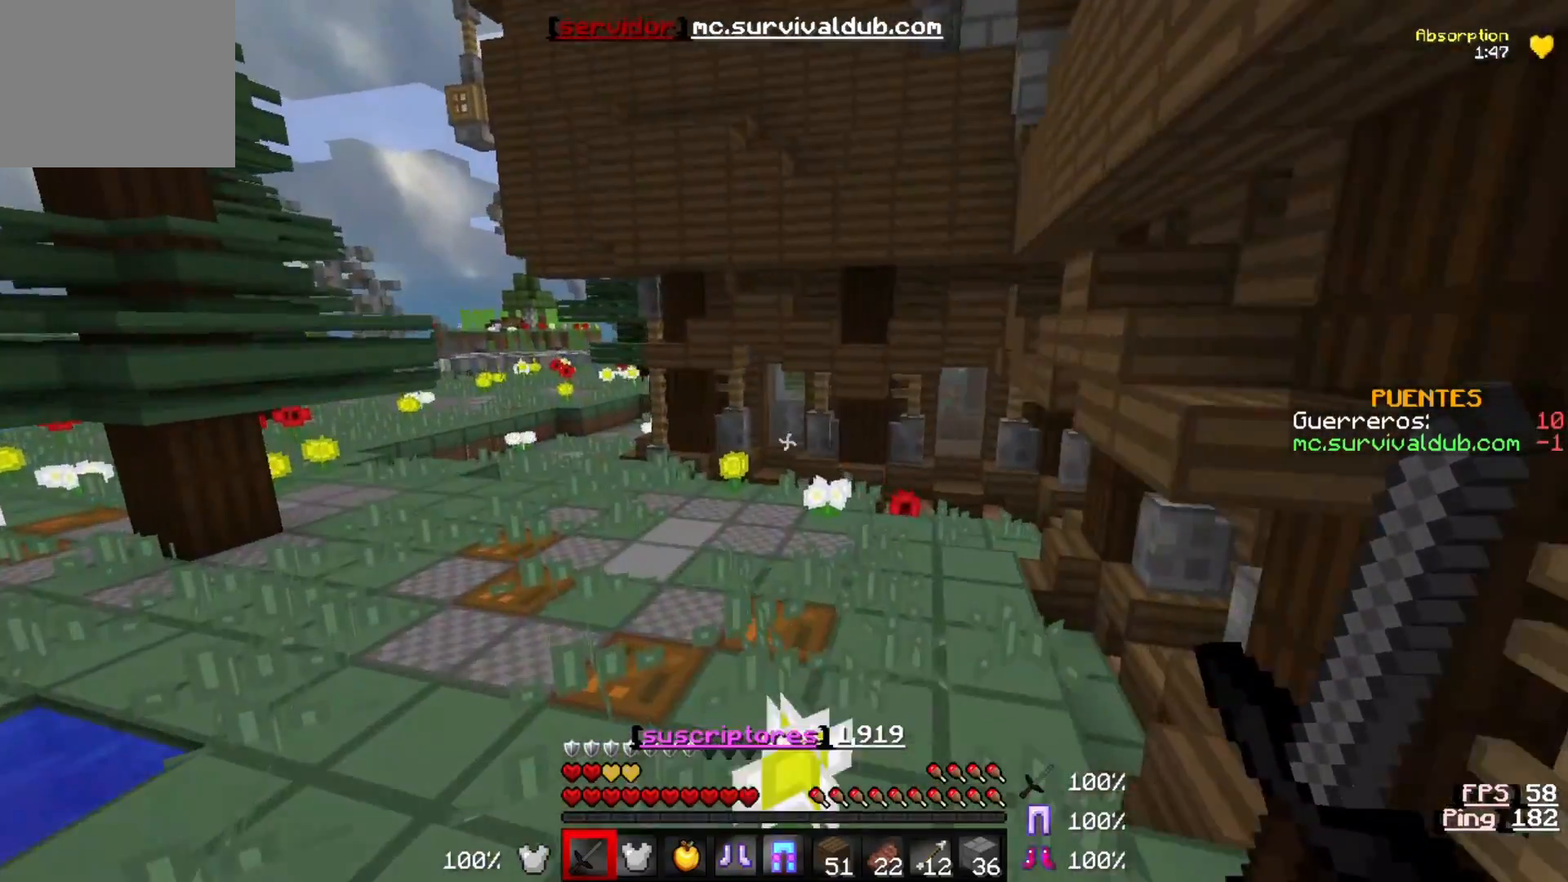
{"keys": ["a", "w"], "events": []}
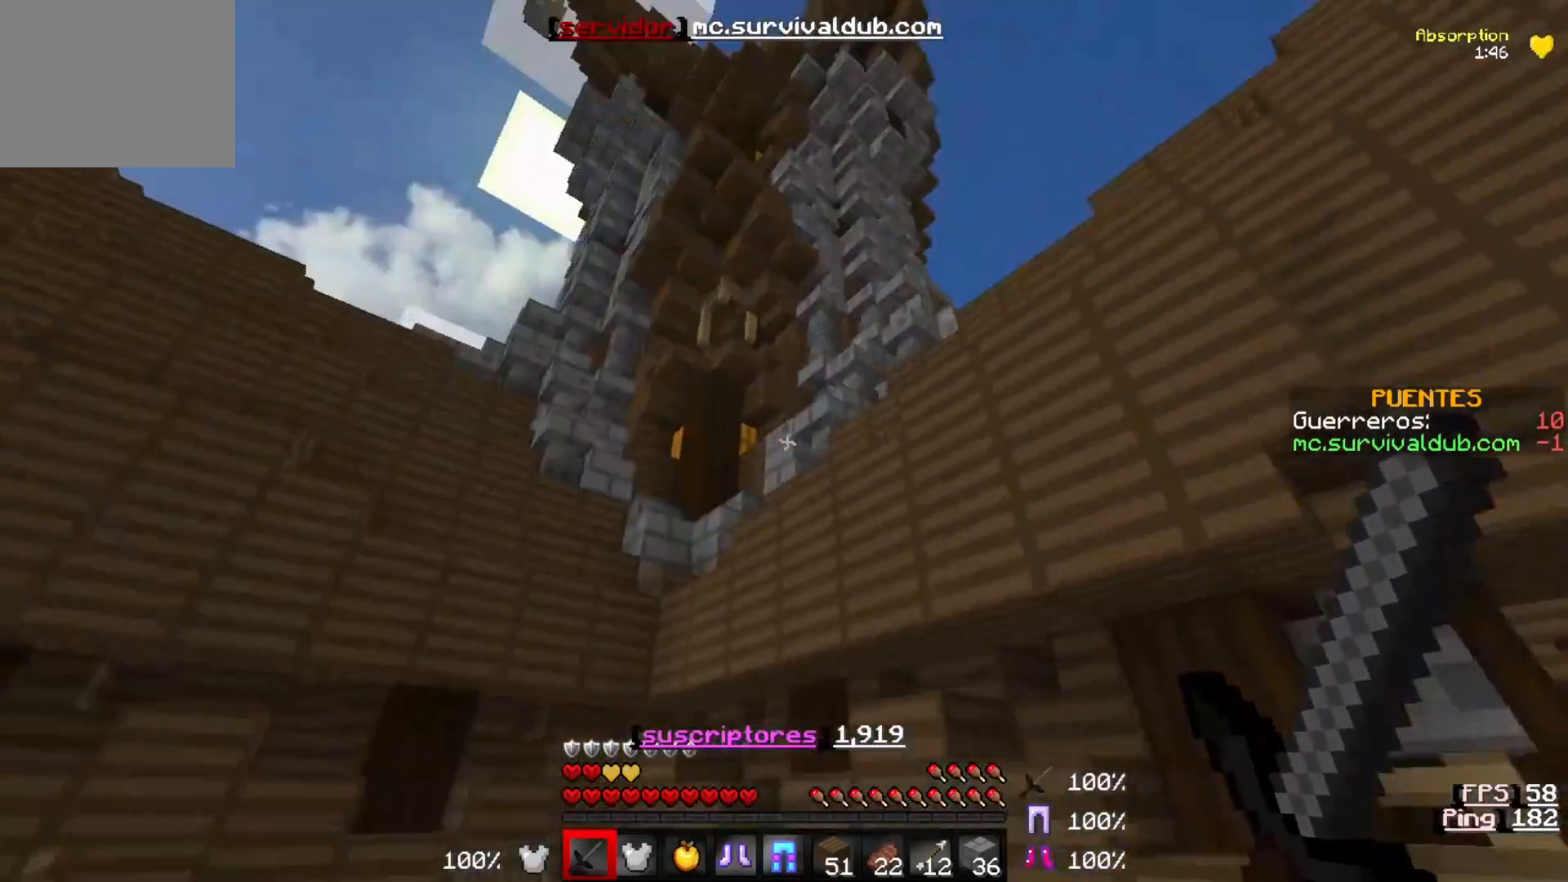
{"keys": ["a", "w"], "events": []}
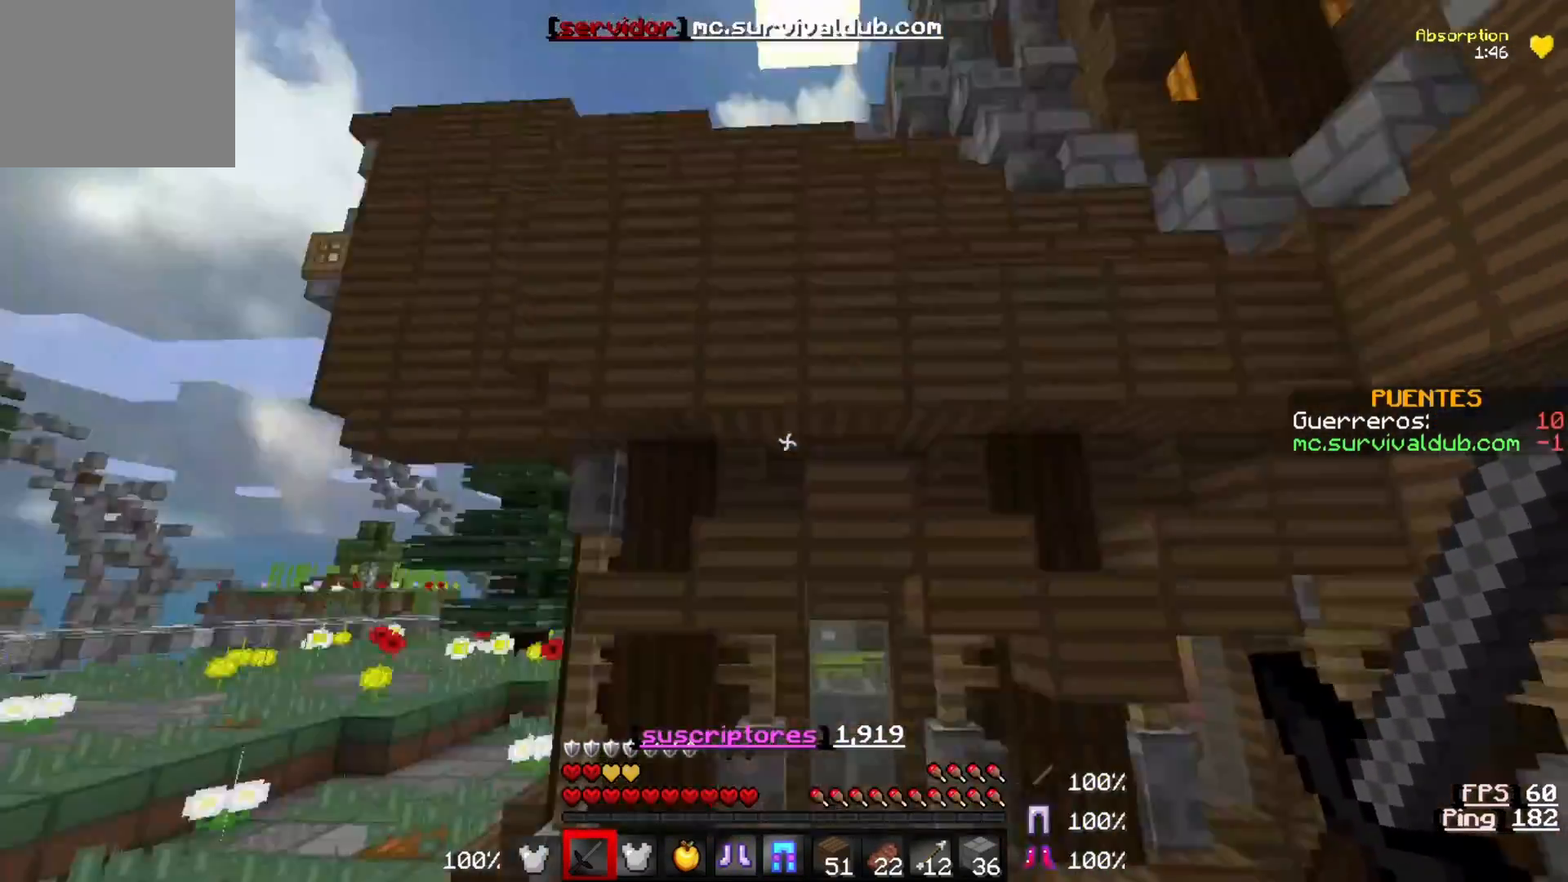
{"keys": ["a", "w"], "events": [[367, "a", "up"], [500, "a", "down"]]}
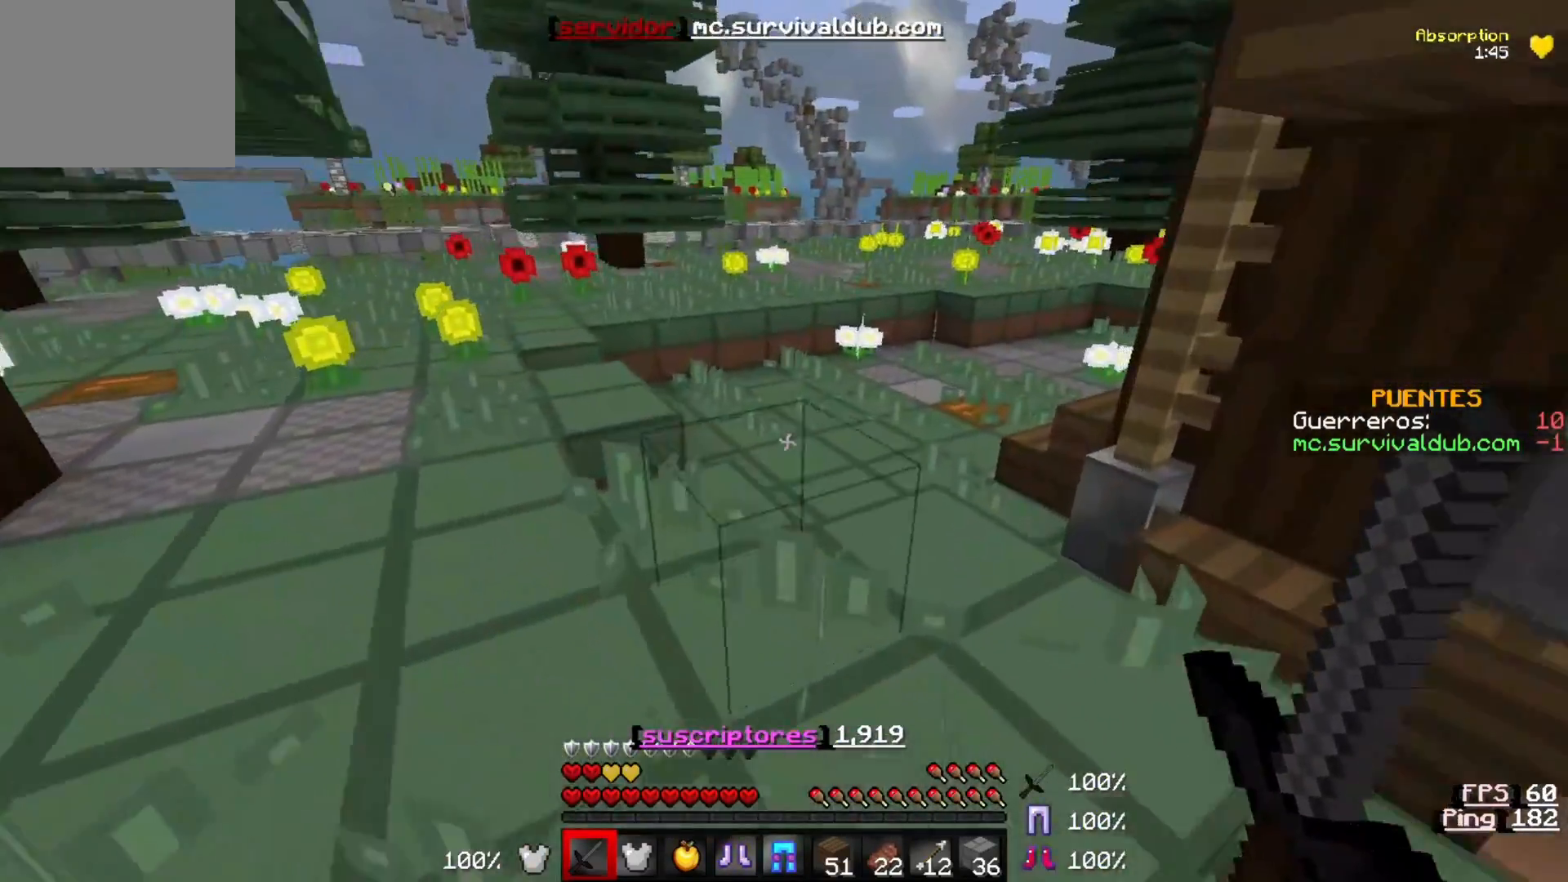
{"keys": ["w"], "events": [[367, "a", "up"]]}
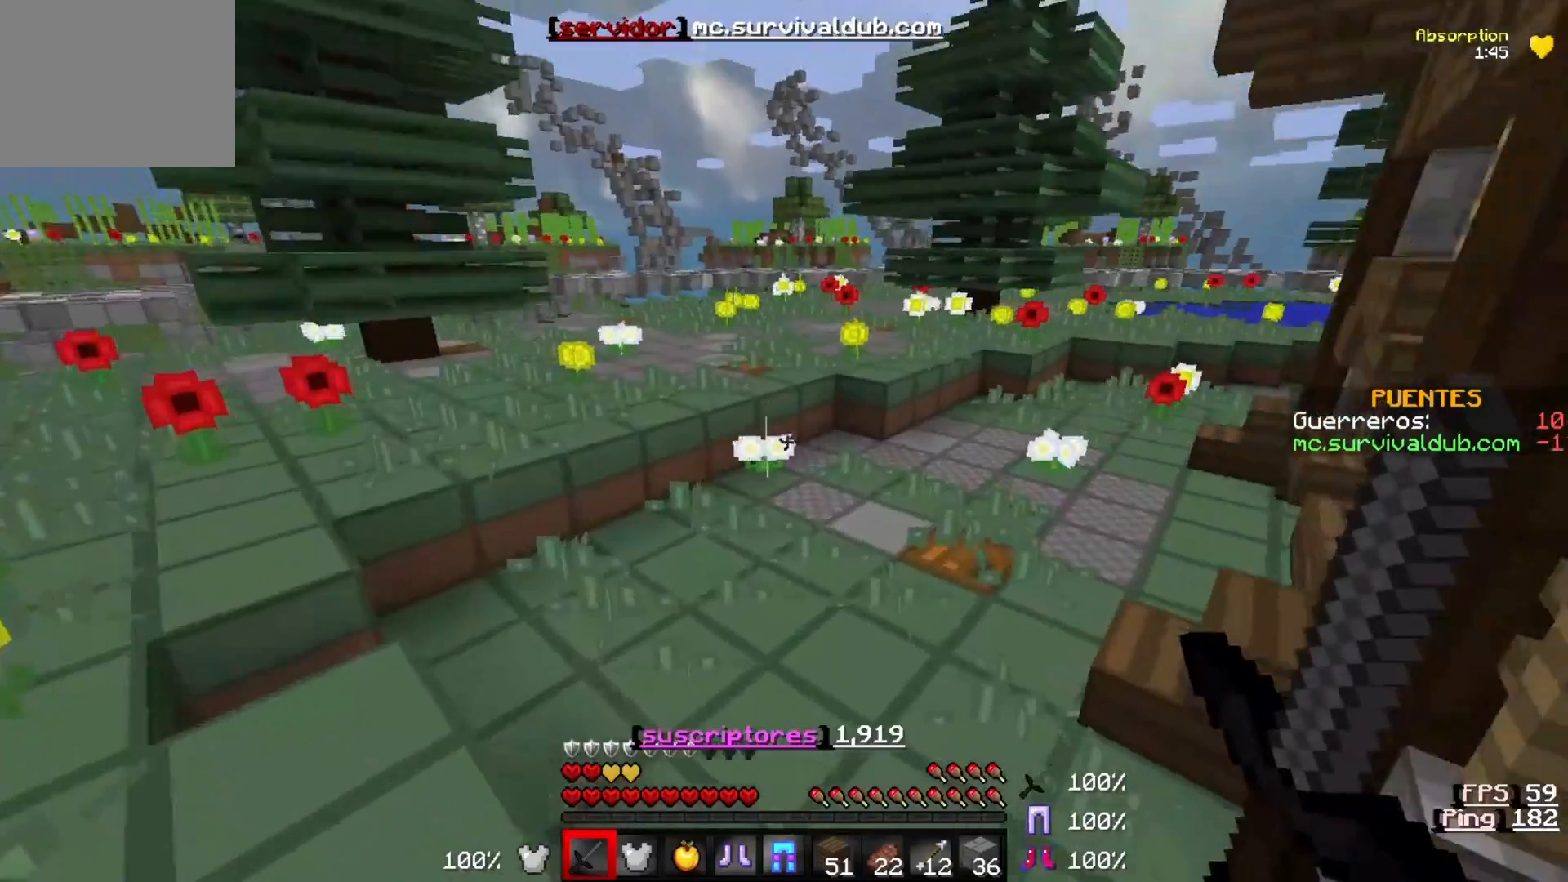
{"keys": ["w"], "events": []}
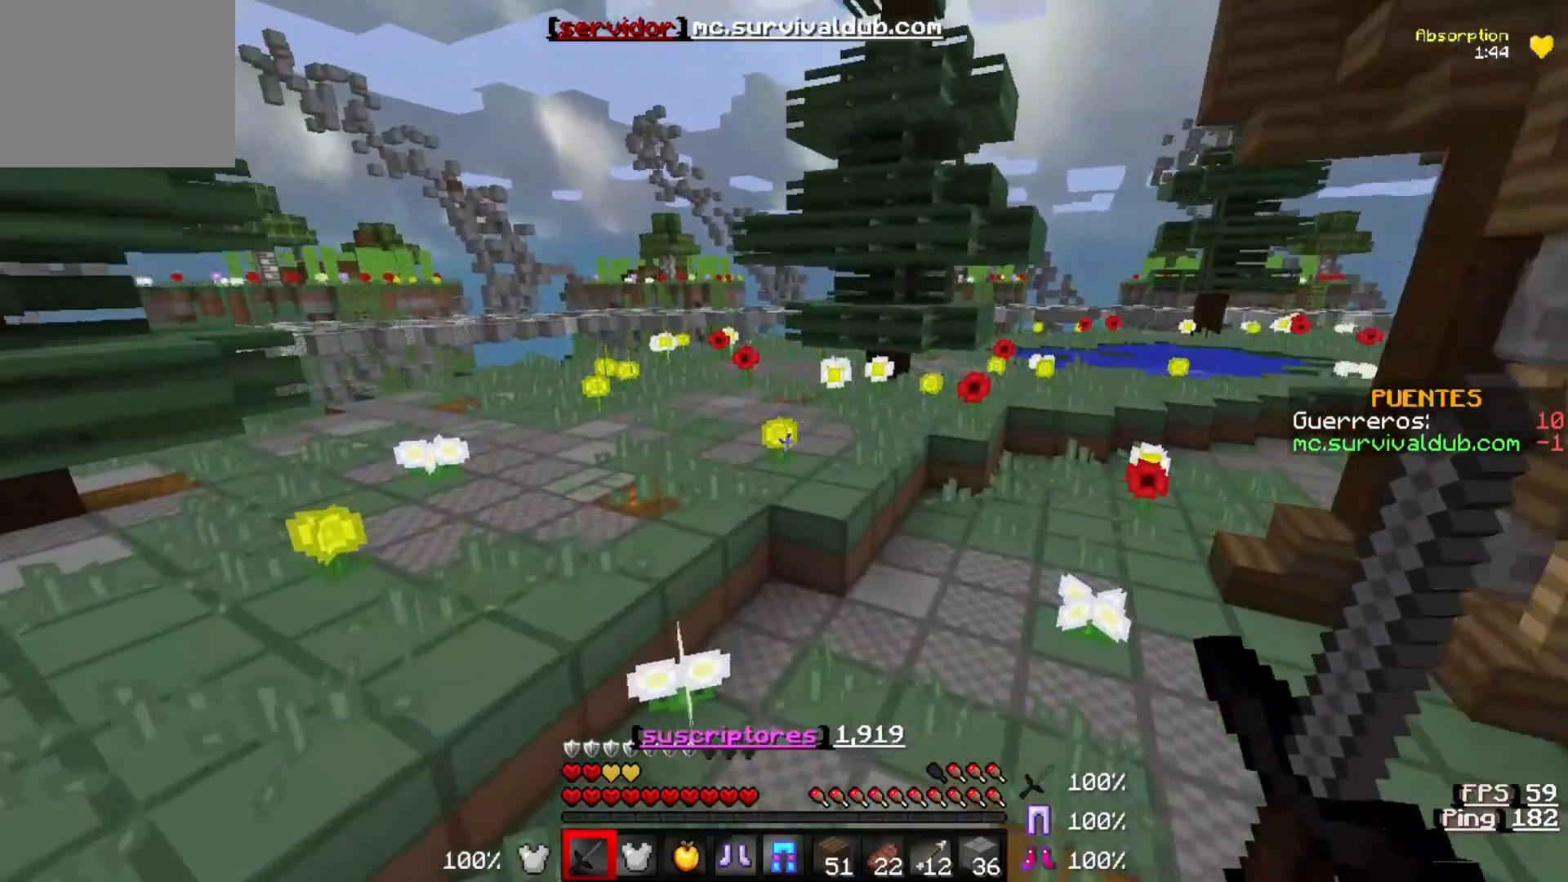
{"keys": ["w"], "events": []}
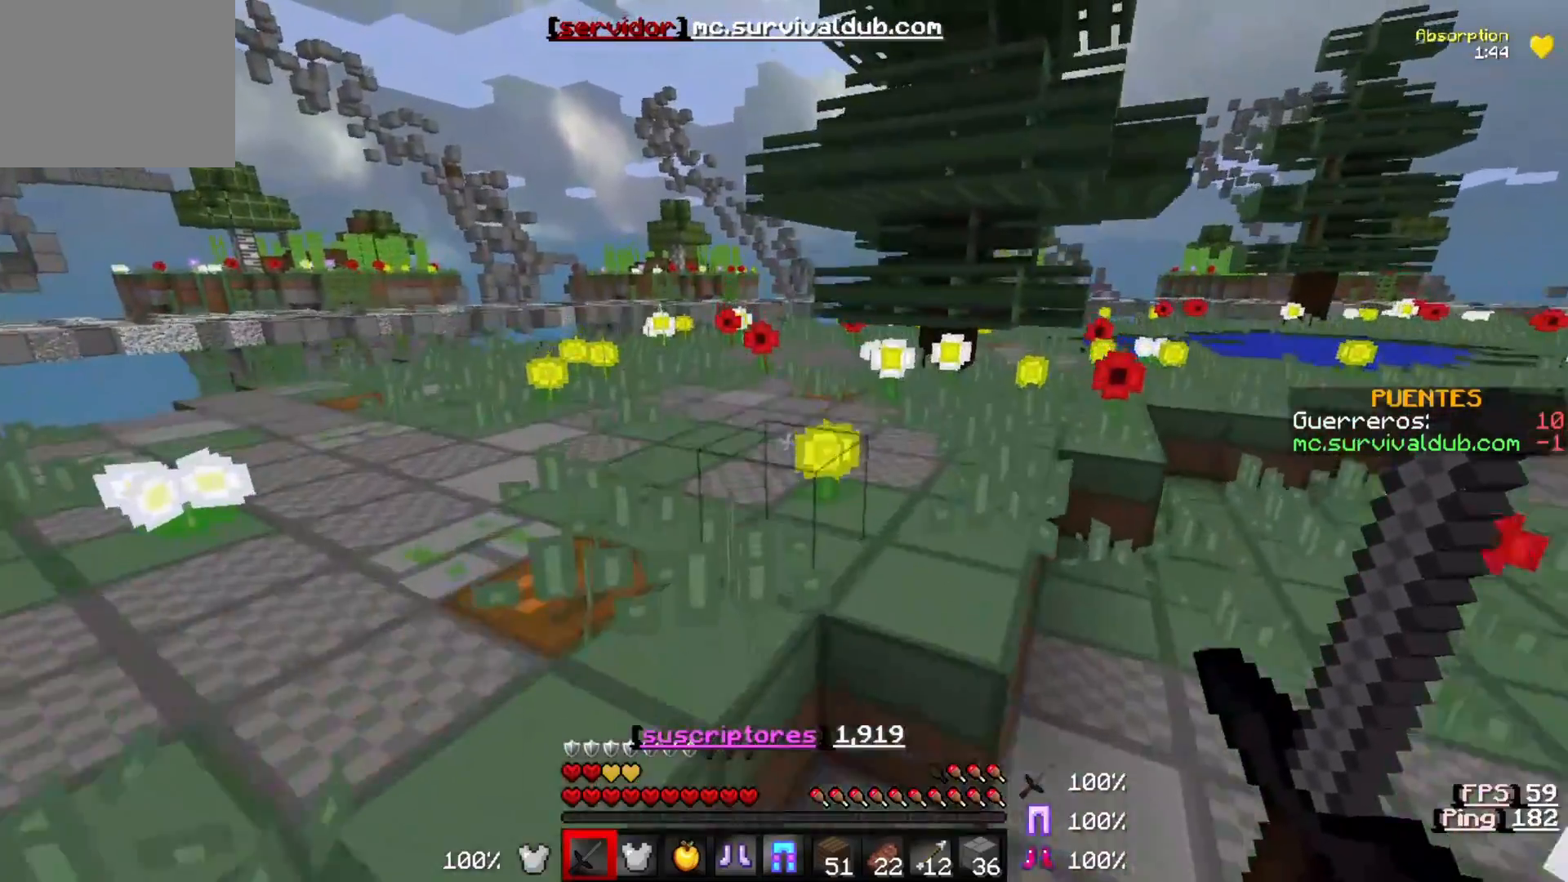
{"keys": ["w"], "events": []}
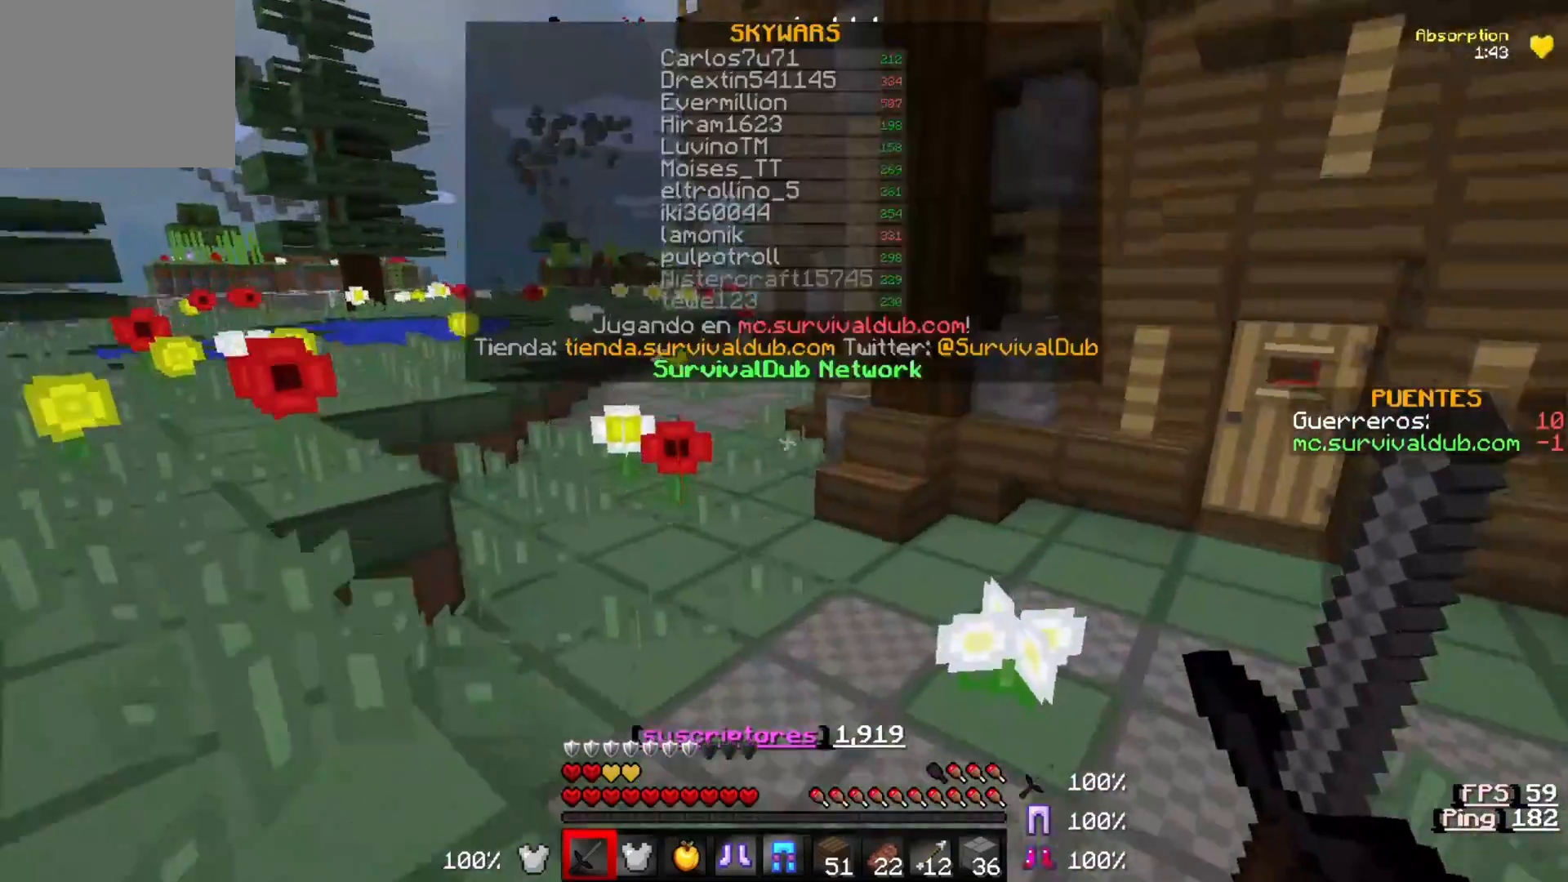
{"keys": ["w"], "events": []}
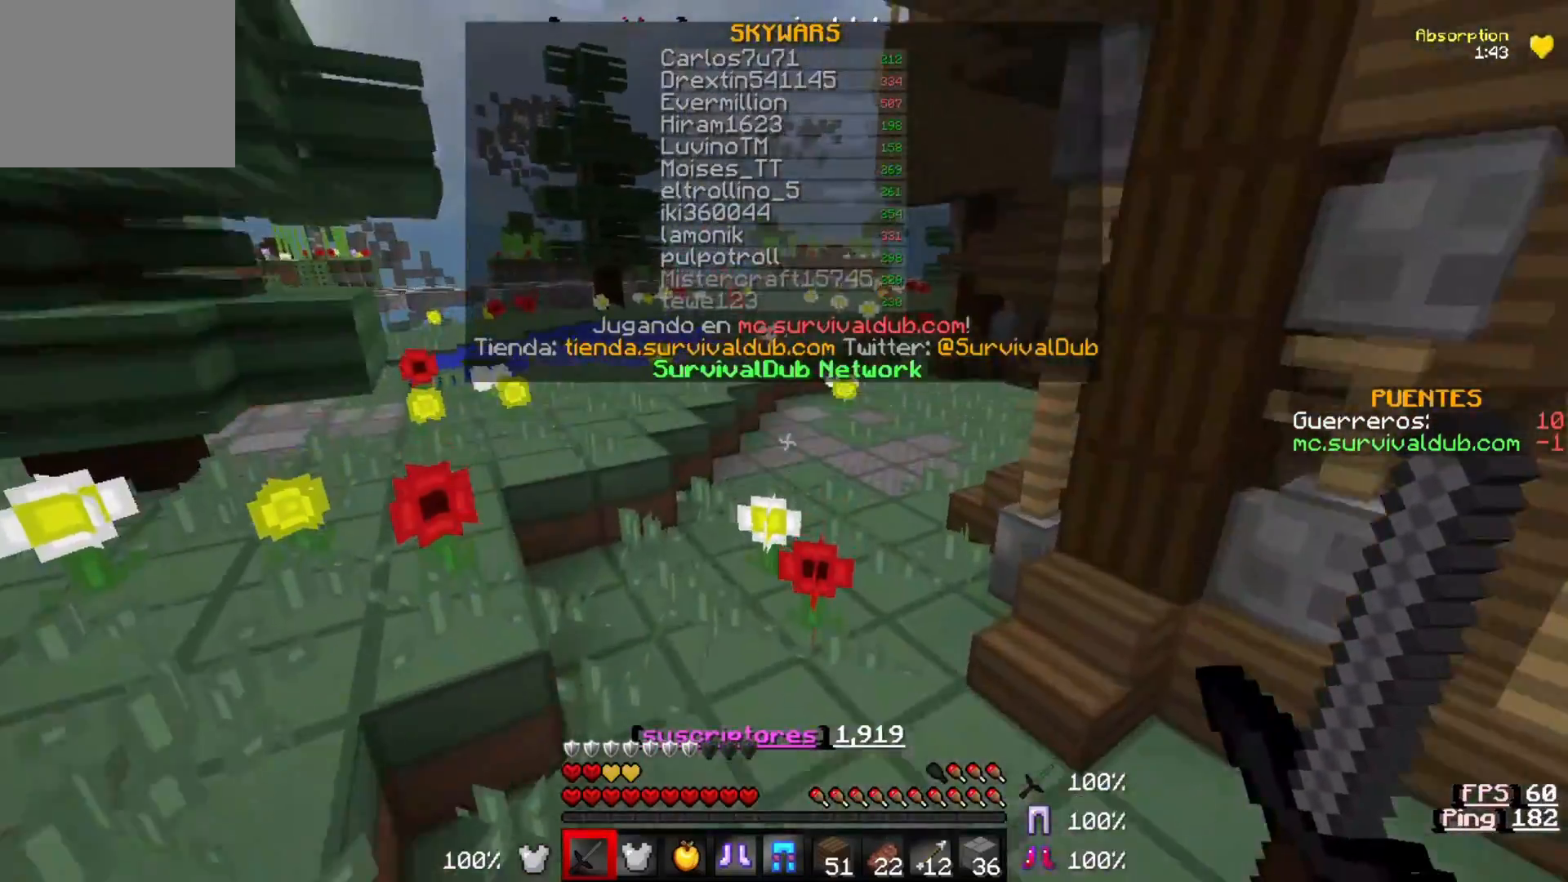
{"keys": ["w"], "events": []}
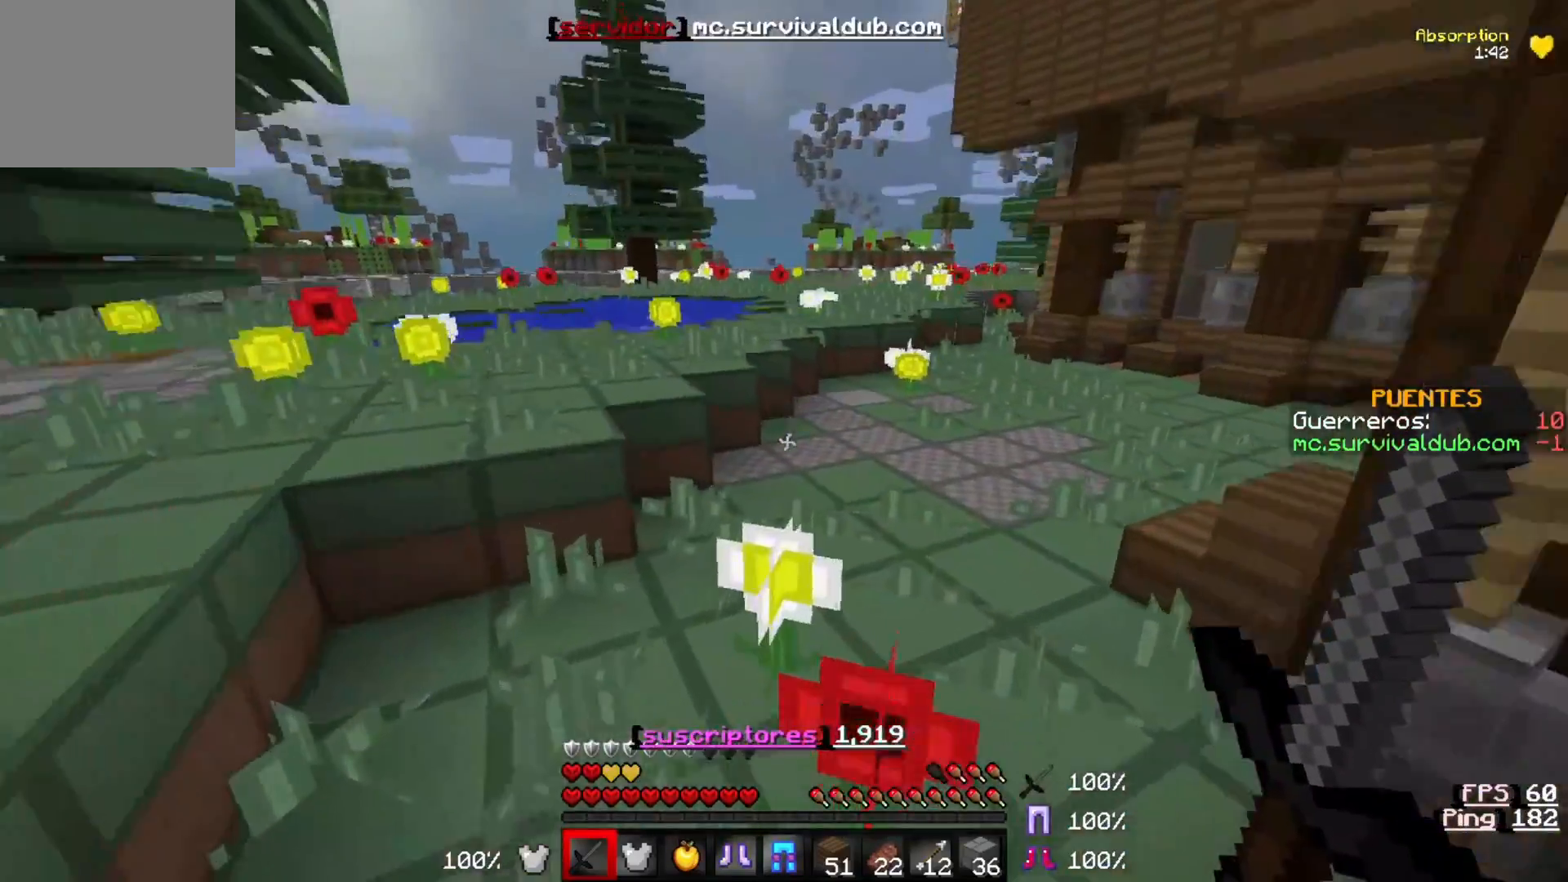
{"keys": ["w"], "events": []}
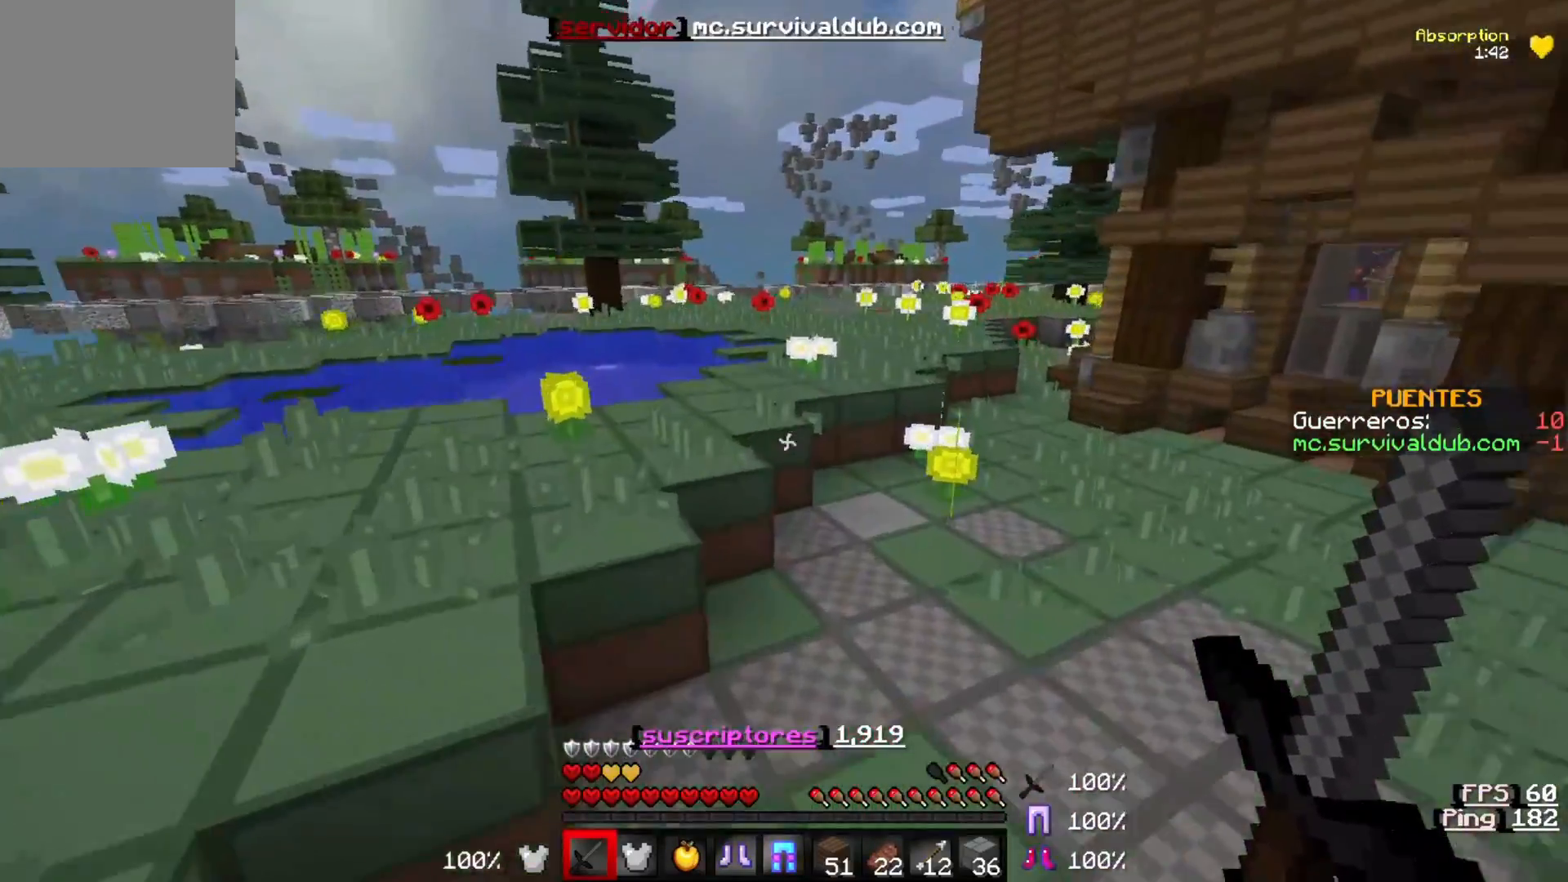
{"keys": ["w"], "events": [[200, "a", "down"], [400, "a", "up"]]}
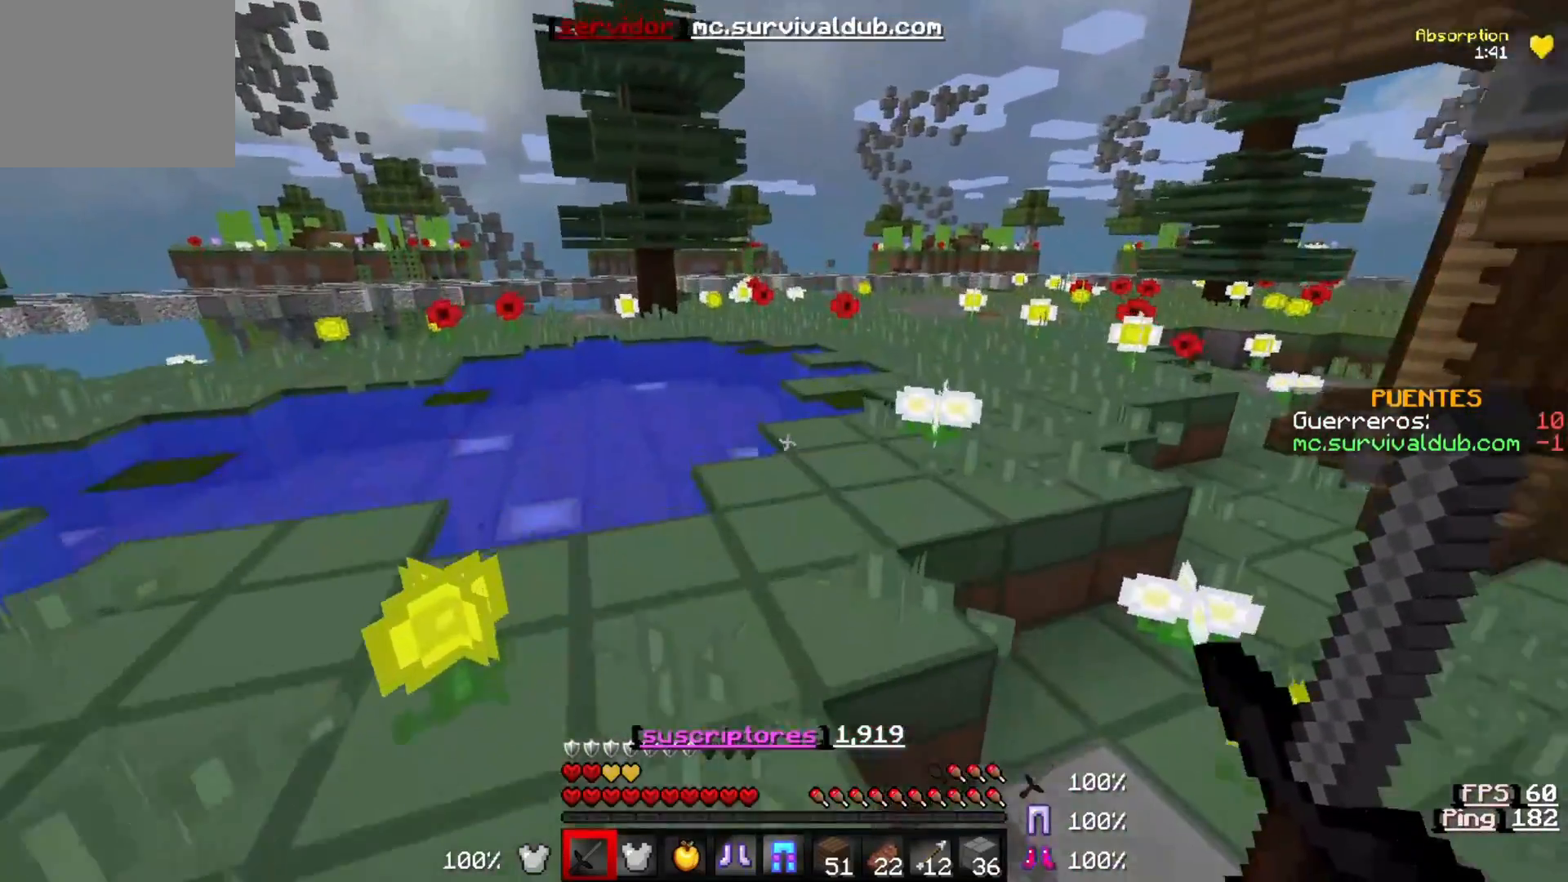
{"keys": ["a", "w"], "events": [[200, "a", "down"]]}
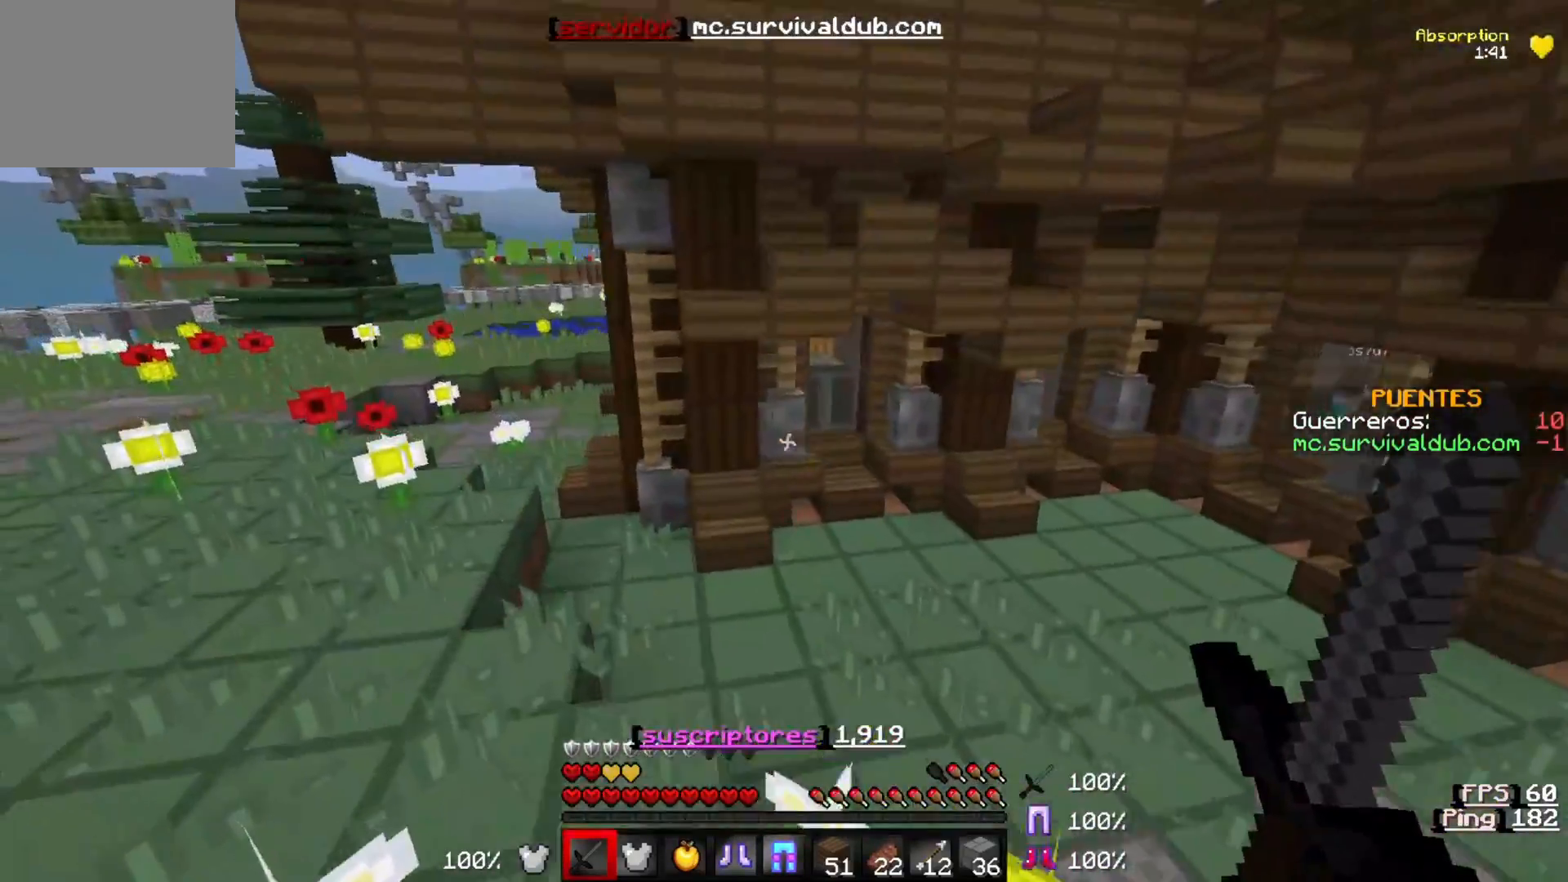
{"keys": ["a", "w"], "events": []}
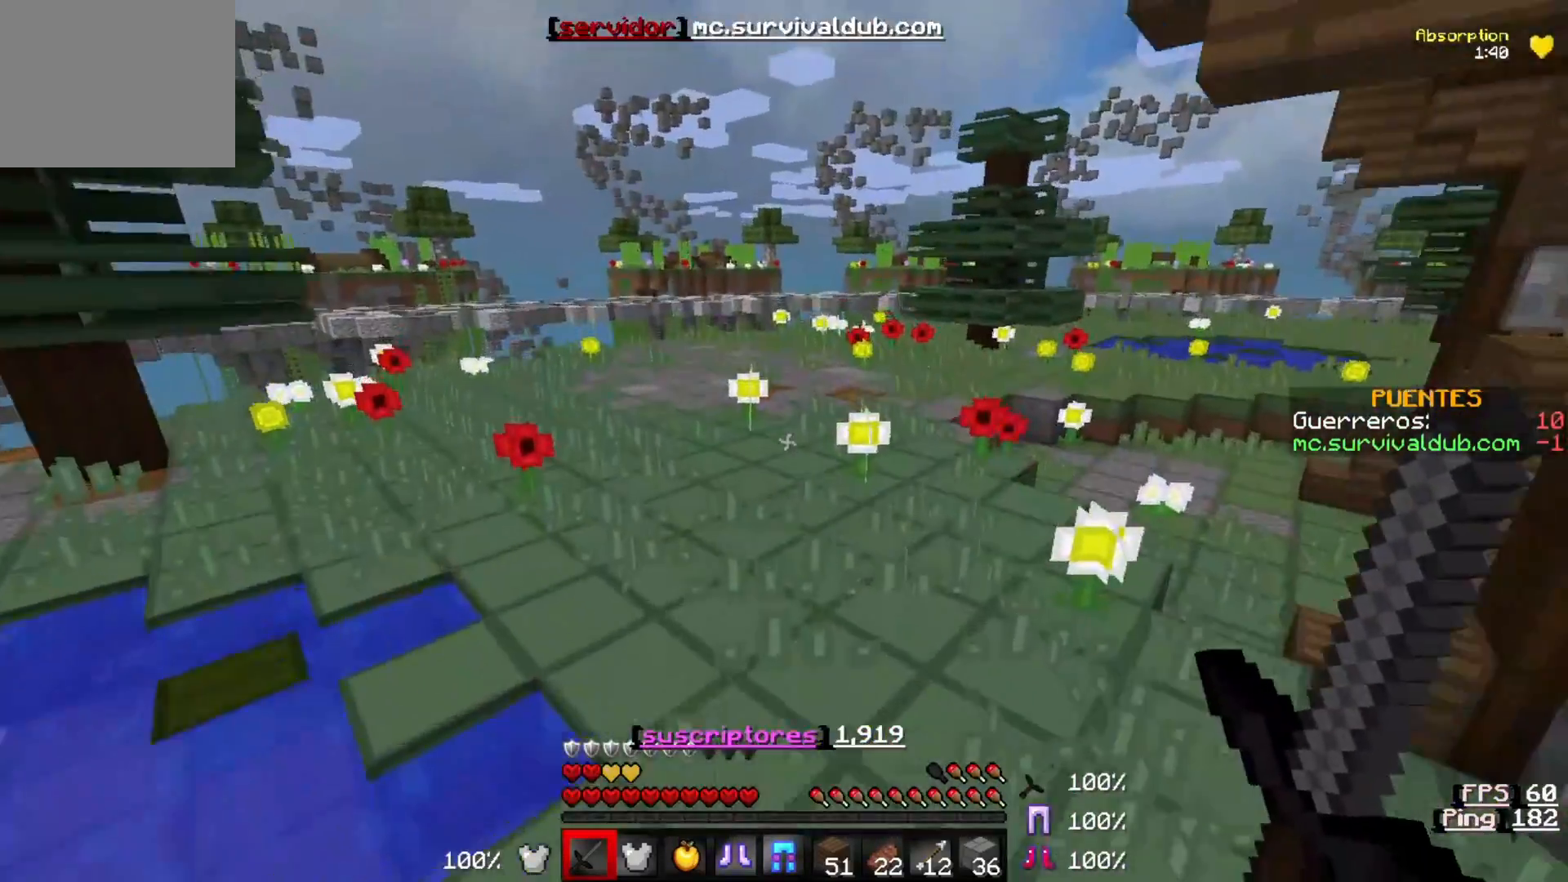
{"keys": ["a", "w"], "events": []}
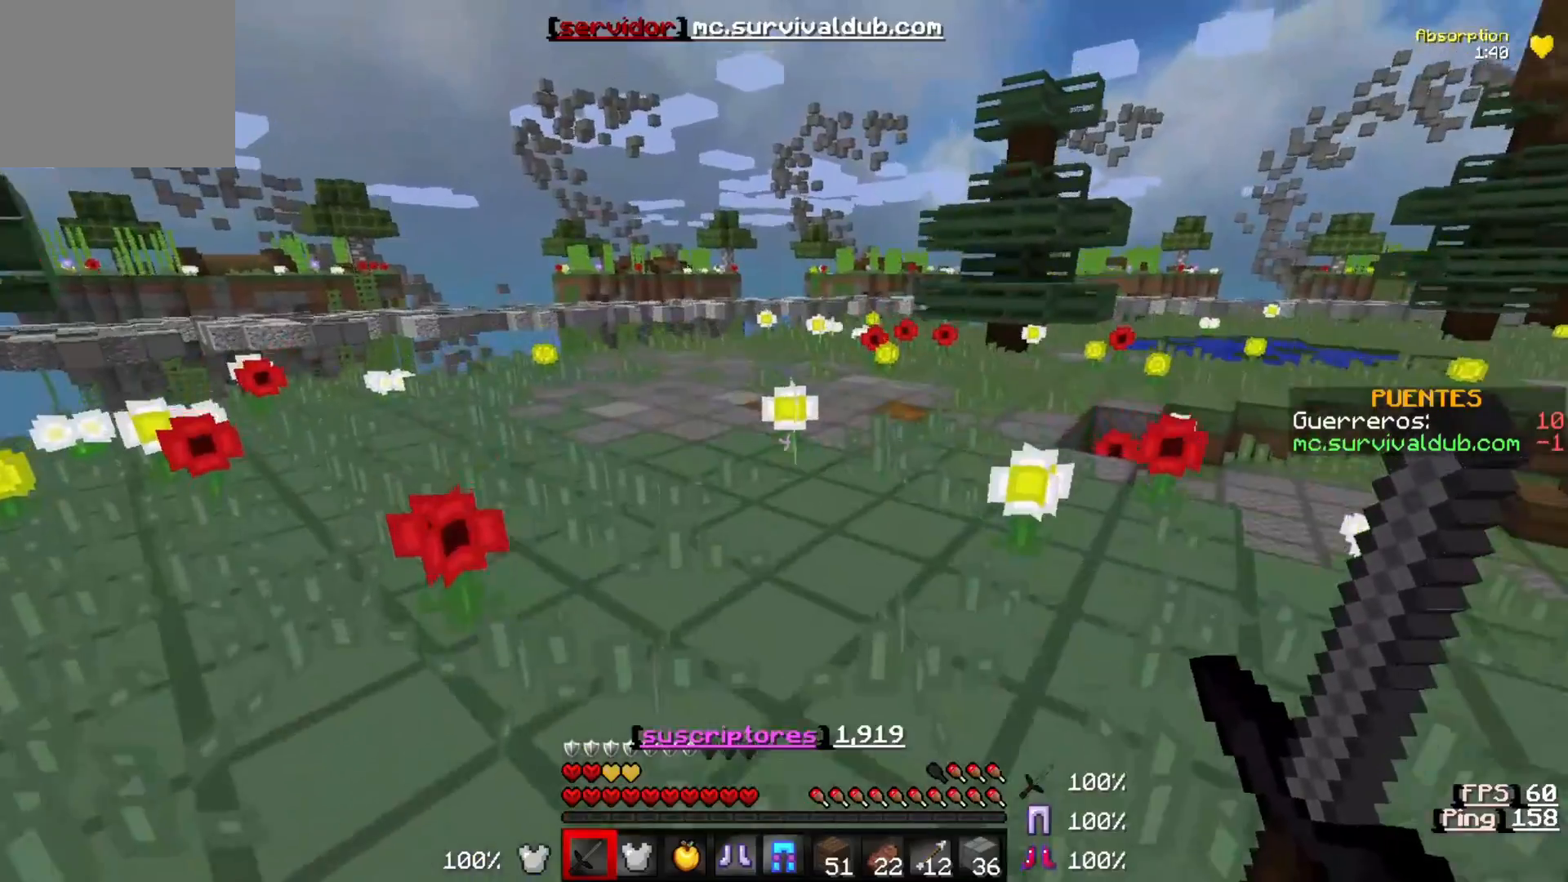
{"keys": ["a", "w"], "events": []}
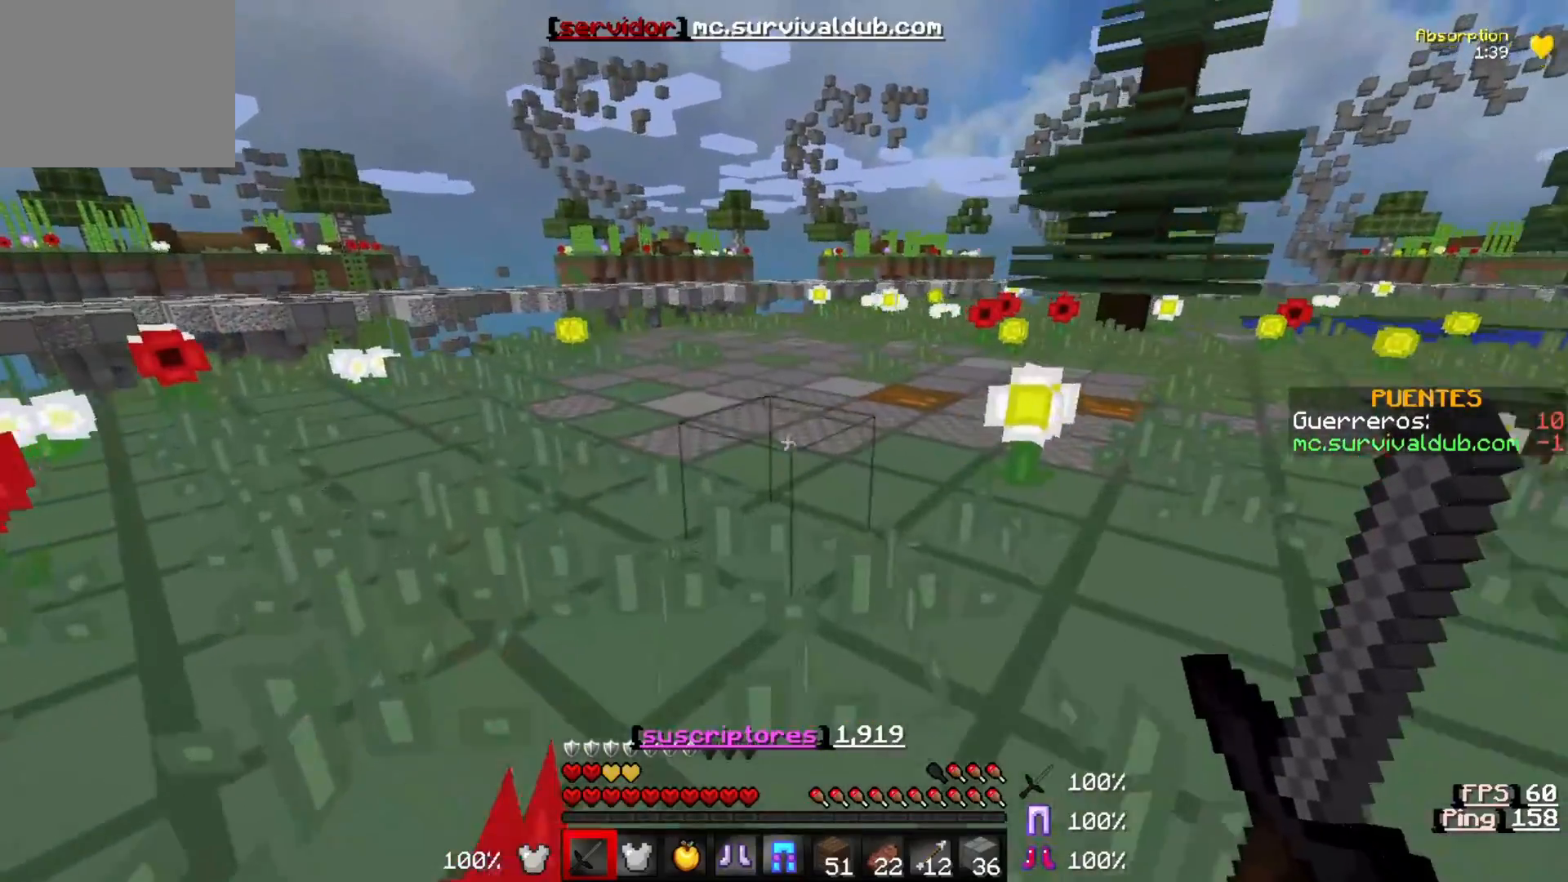
{"keys": ["w"], "events": [[133, "a", "up"]]}
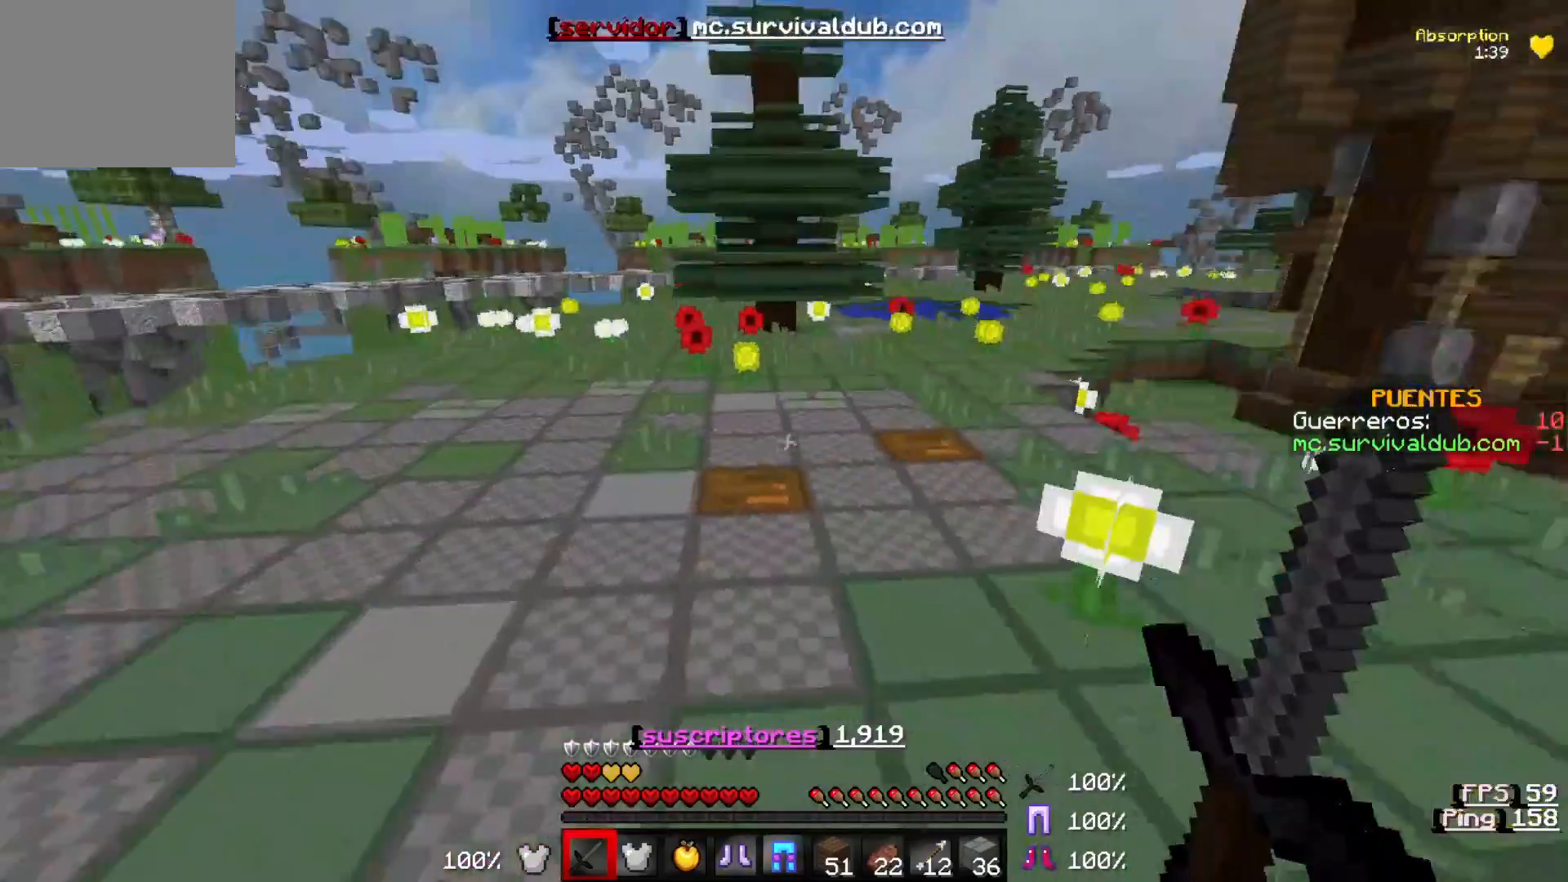
{"keys": ["a", "w"], "events": [[133, "a", "down"]]}
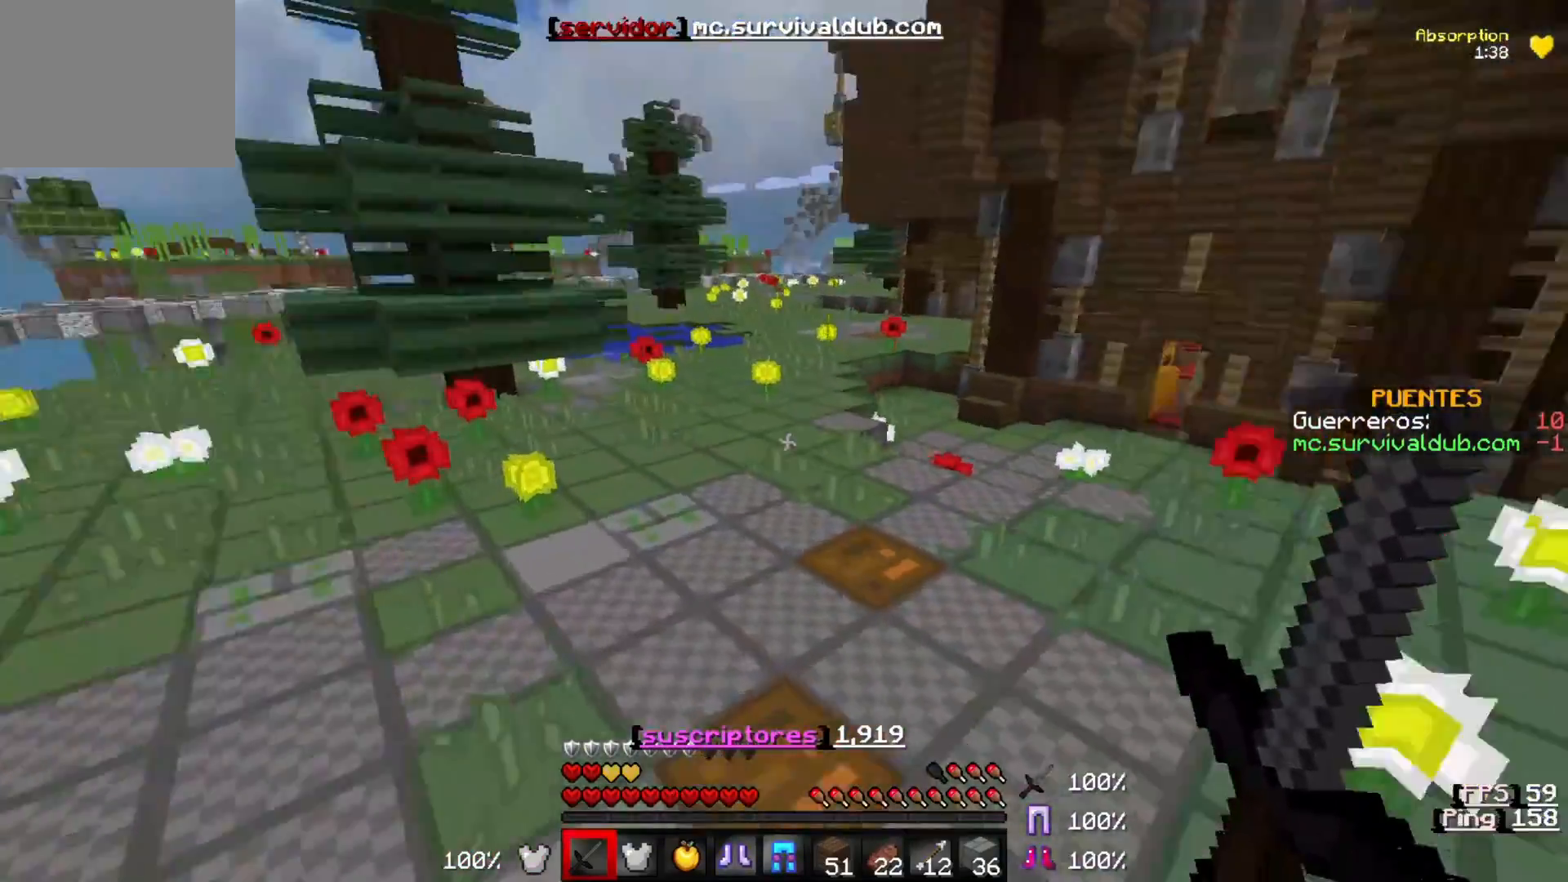
{"keys": ["a", "w"], "events": []}
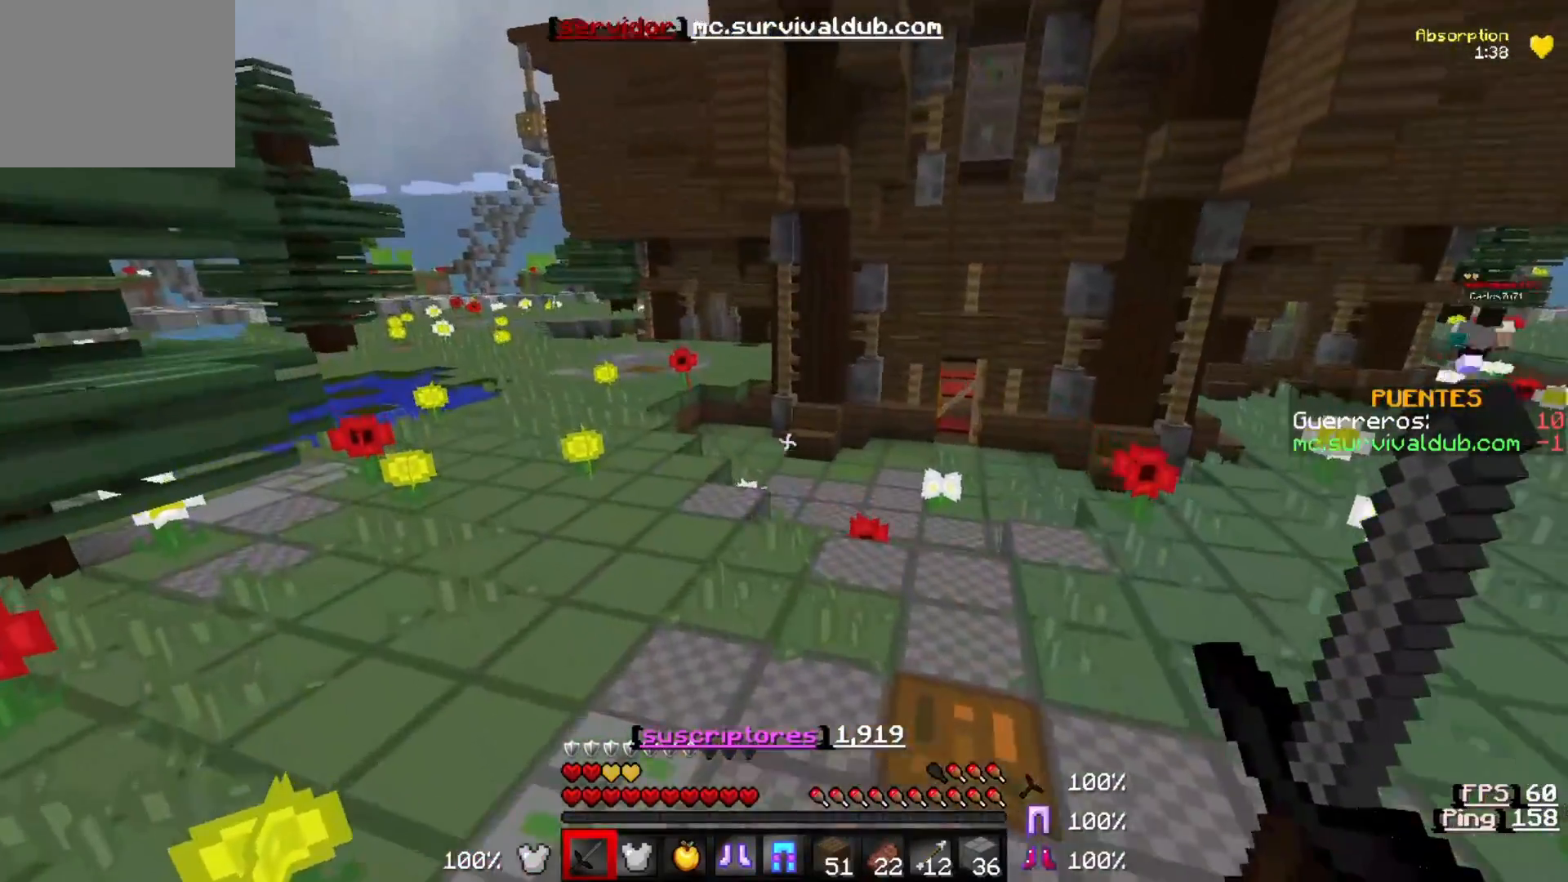
{"keys": ["w"], "events": [[367, "a", "up"]]}
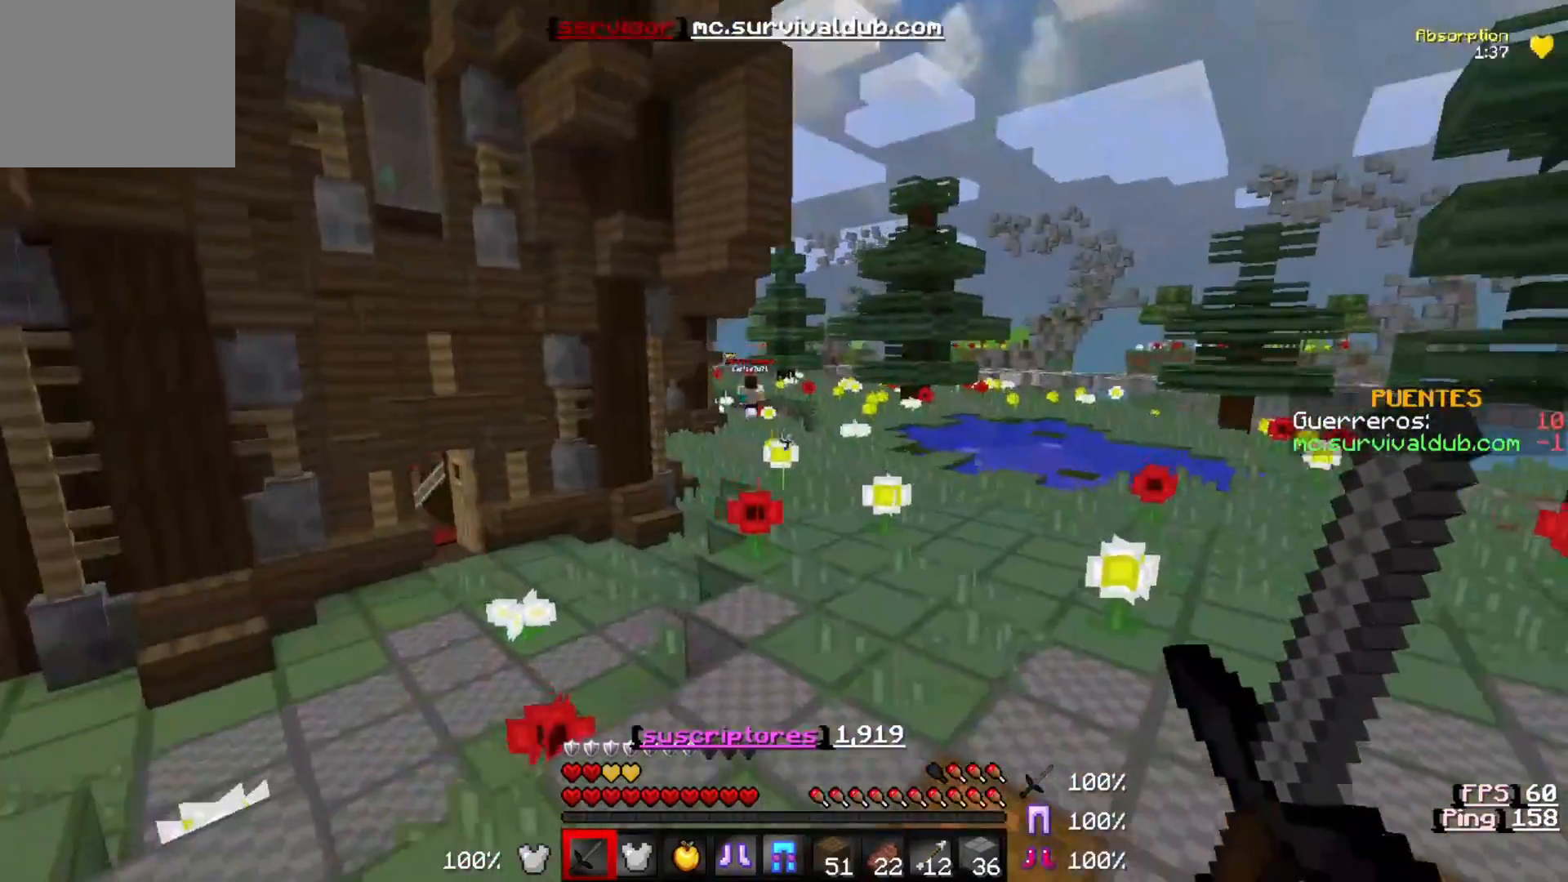
{"keys": ["w"], "events": []}
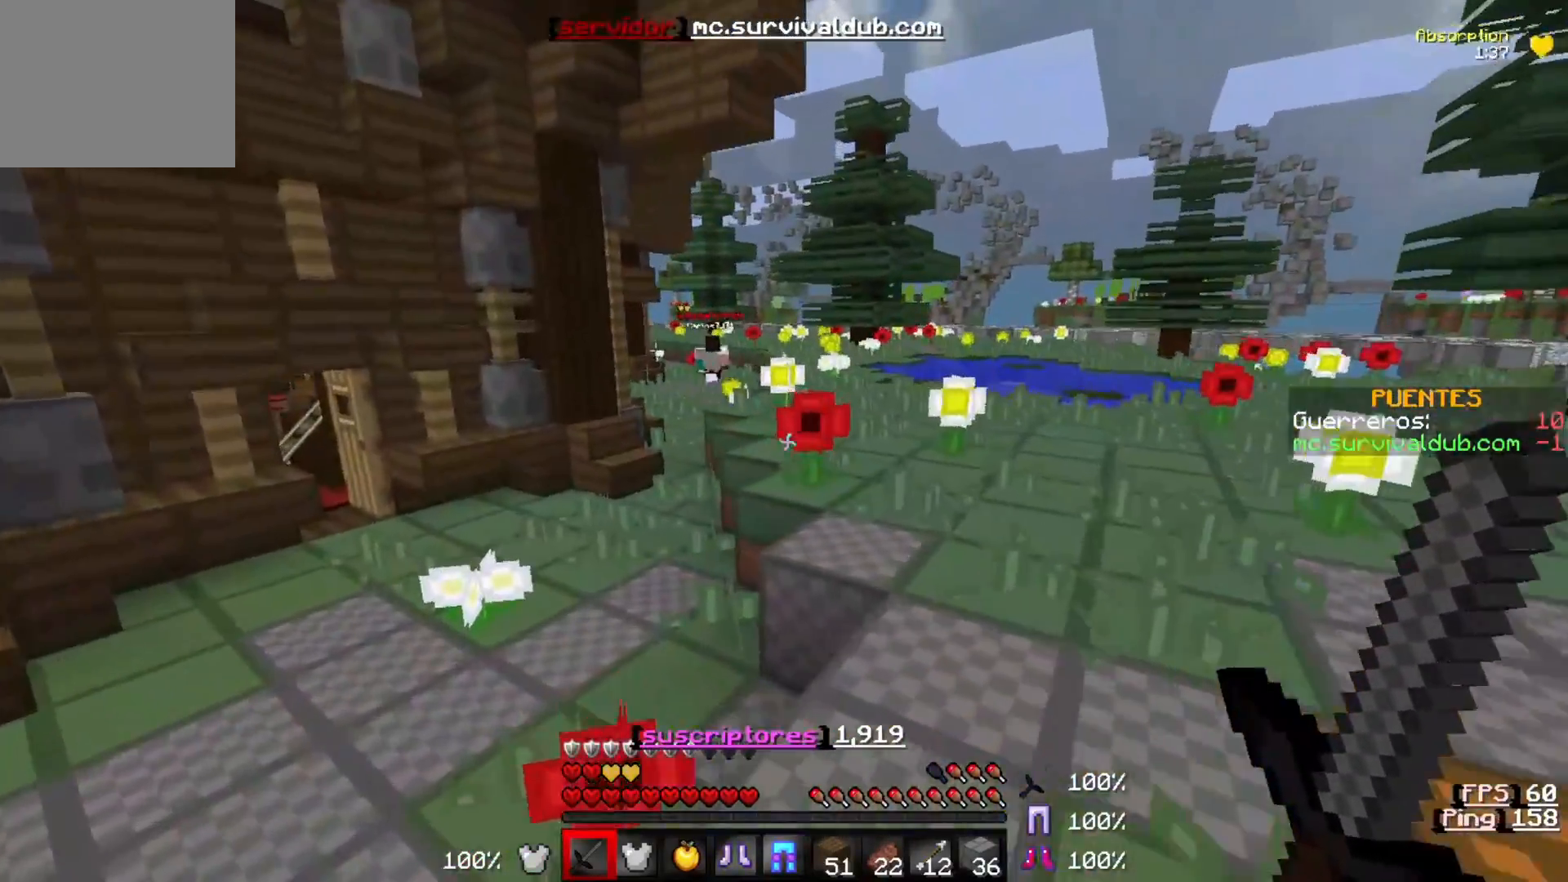
{"keys": ["d", "w"], "events": [[67, "d", "down"]]}
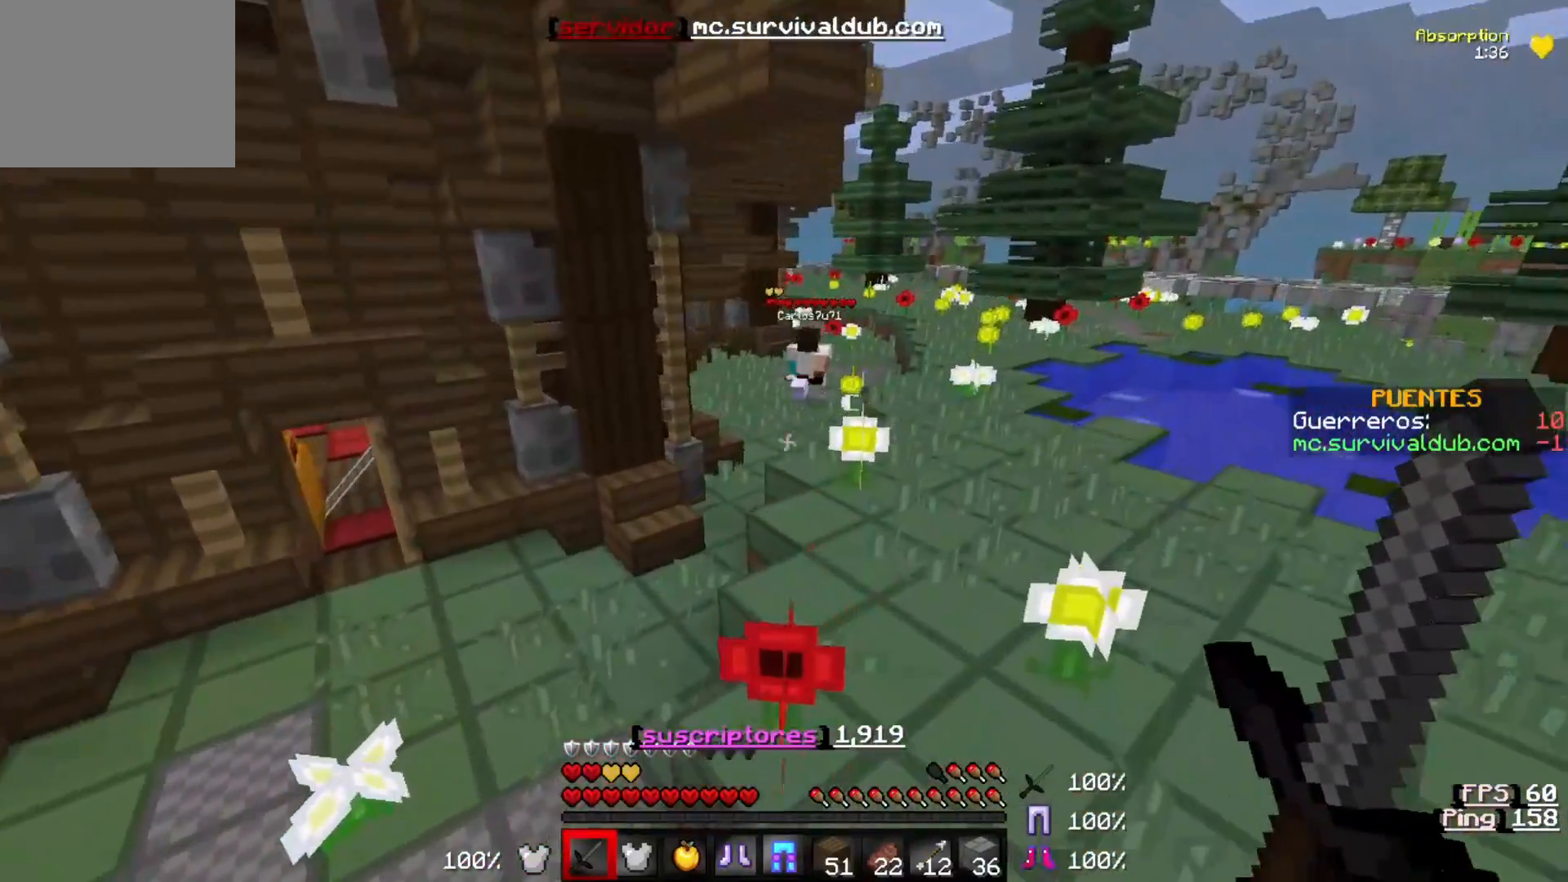
{"keys": ["d", "w"], "events": [[33, "d", "up"], [300, "d", "down"]]}